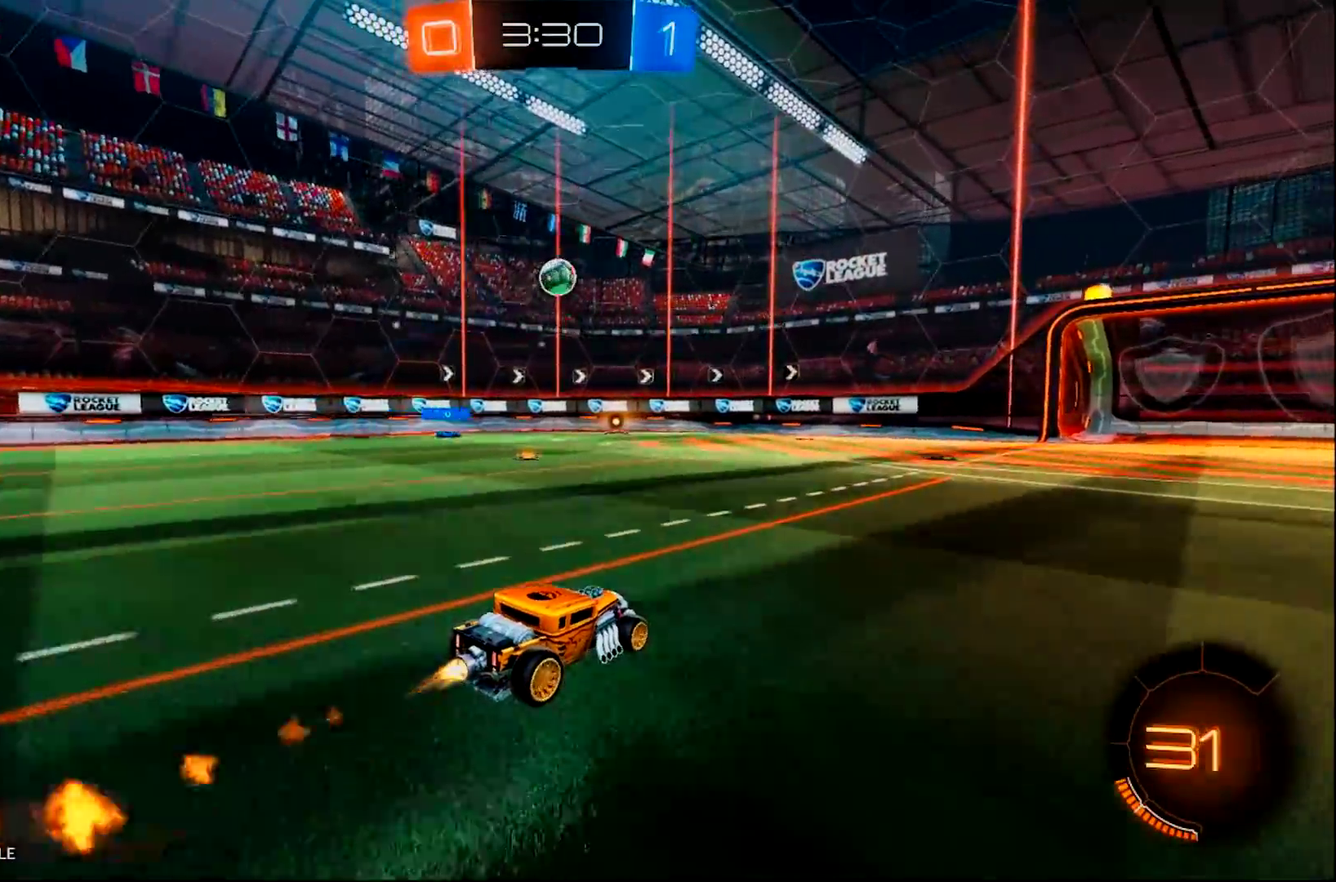
Gameplay with a controller (PlayStation layout); each line is a JSON object with the inputs held at the frame after it. "events" lists button and stick changes between this image and that frame as [ms after this image, input, new state], when the widget could be followed in between. Not read: L3 R3 SELECT START.
{"buttons": ["CROSS", "R2"], "left_stick": "down", "right_stick": "center", "events": [[83, "left_stick", "right"], [200, "left_stick", "center"], [283, "CIRCLE", "up"], [367, "CROSS", "down"], [367, "left_stick", "down"]]}
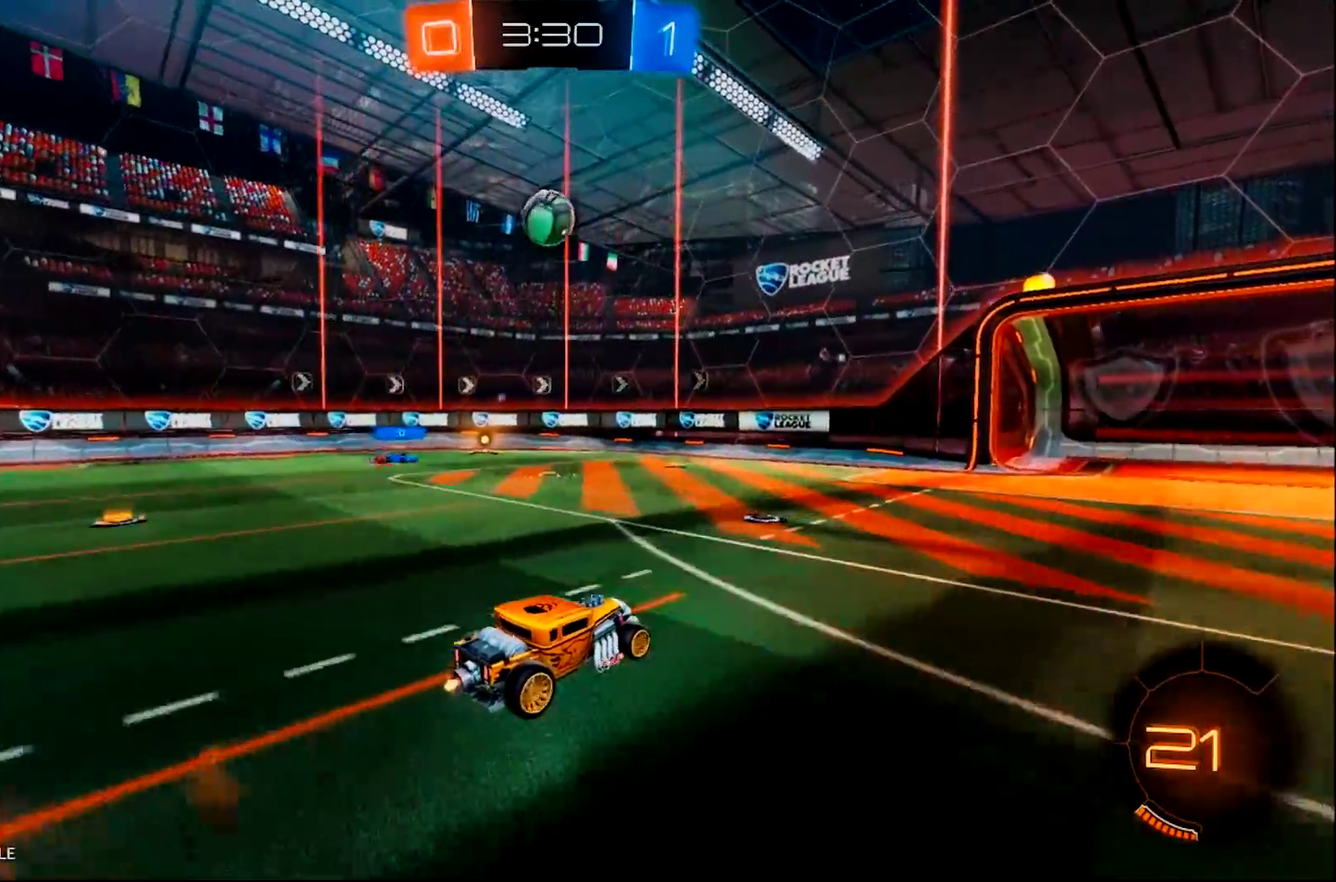
{"buttons": ["CIRCLE", "R2"], "left_stick": "down-left", "right_stick": "center", "events": [[100, "CROSS", "up"], [100, "left_stick", "center"], [167, "CROSS", "down"], [250, "left_stick", "down-left"], [400, "CROSS", "up"], [434, "CIRCLE", "down"]]}
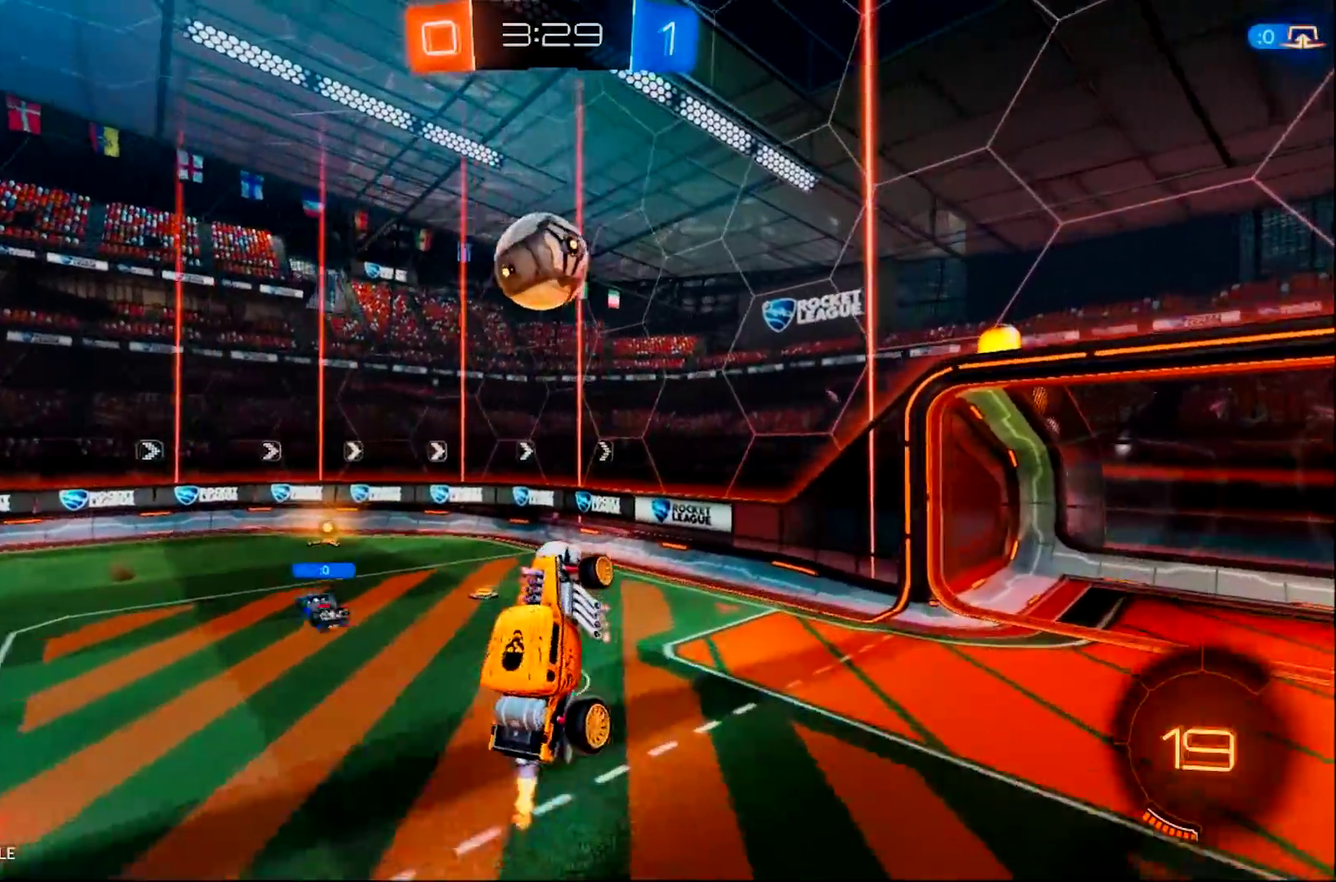
{"buttons": ["CIRCLE", "R2"], "left_stick": "up-left", "right_stick": "center", "events": [[33, "left_stick", "center"], [166, "left_stick", "up-left"]]}
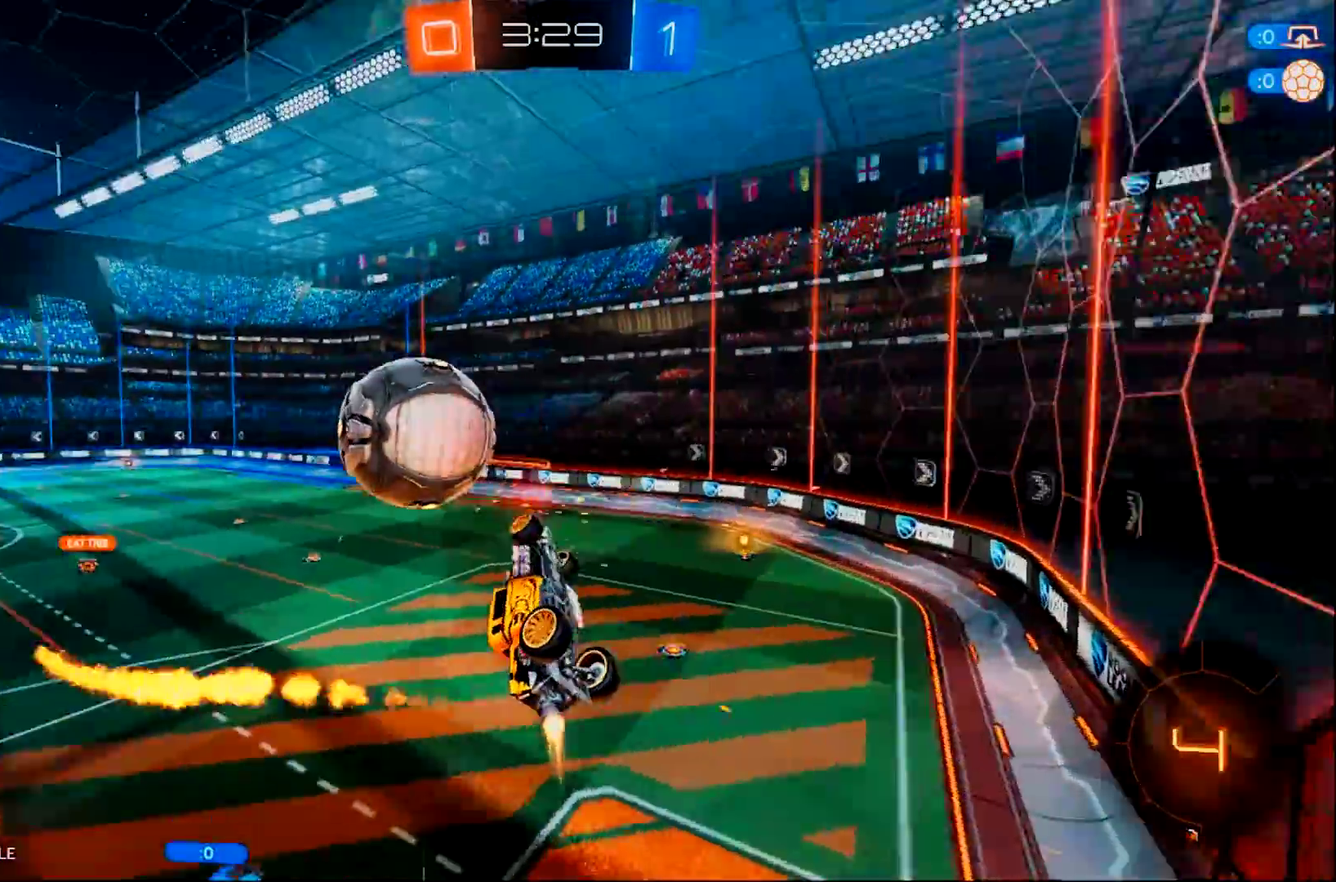
{"buttons": ["R2"], "left_stick": "center", "right_stick": "center", "events": [[134, "CIRCLE", "up"], [417, "left_stick", "center"]]}
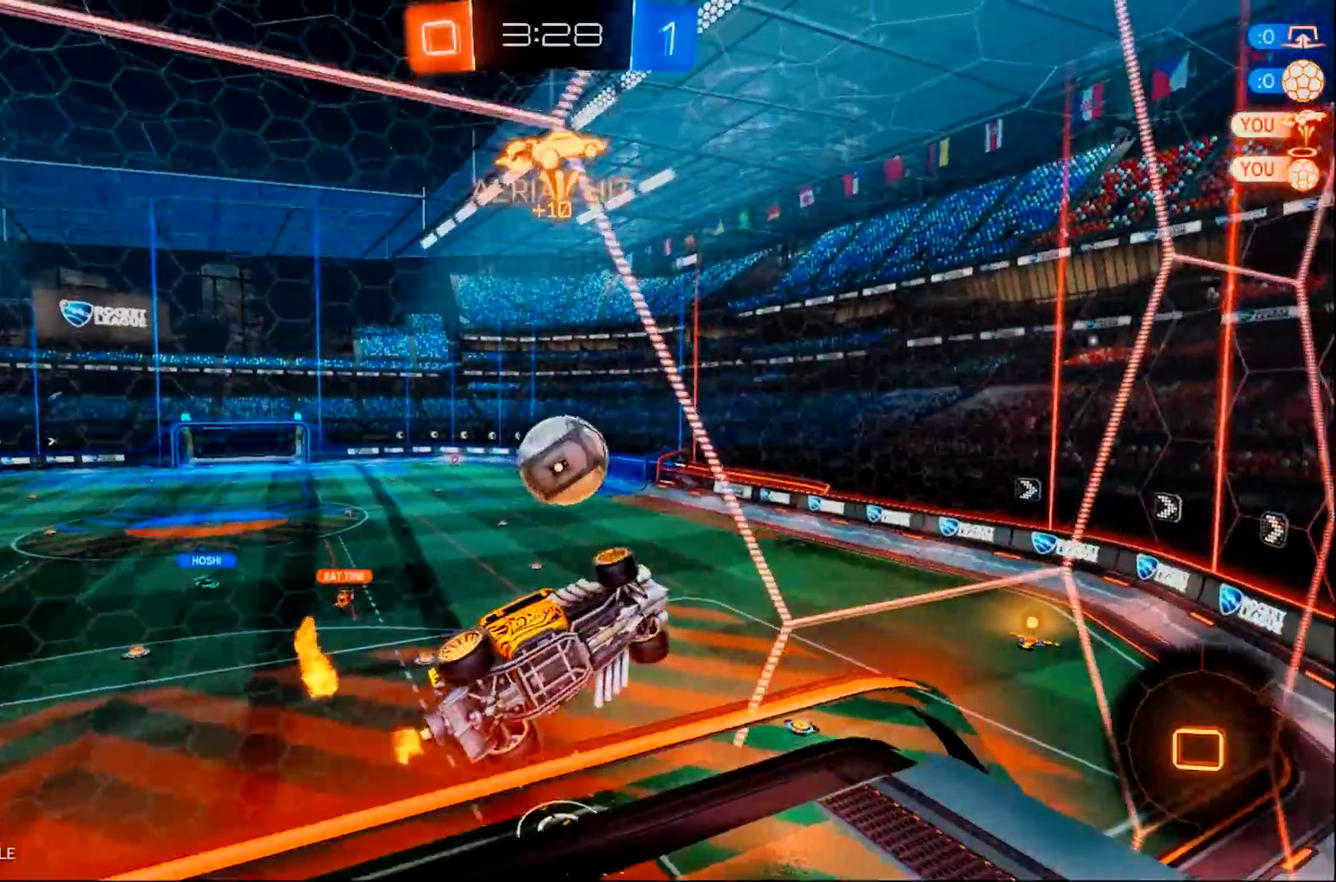
{"buttons": ["R2"], "left_stick": "left", "right_stick": "center", "events": [[83, "left_stick", "left"]]}
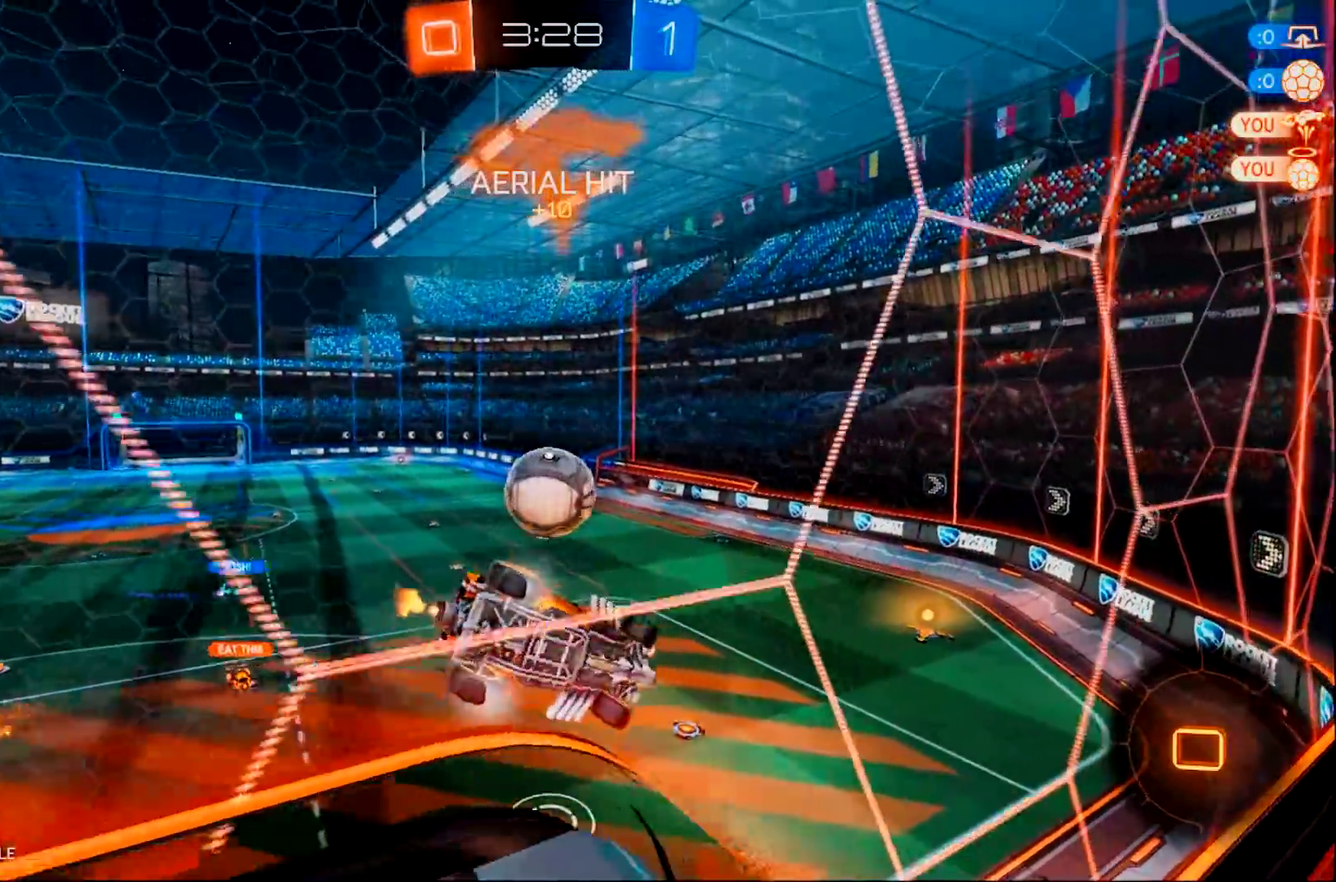
{"buttons": ["CIRCLE", "R2"], "left_stick": "center", "right_stick": "center", "events": [[17, "CROSS", "down"], [17, "left_stick", "down"], [250, "CROSS", "up"], [250, "left_stick", "down-right"], [350, "left_stick", "right"], [450, "CIRCLE", "down"], [450, "left_stick", "center"]]}
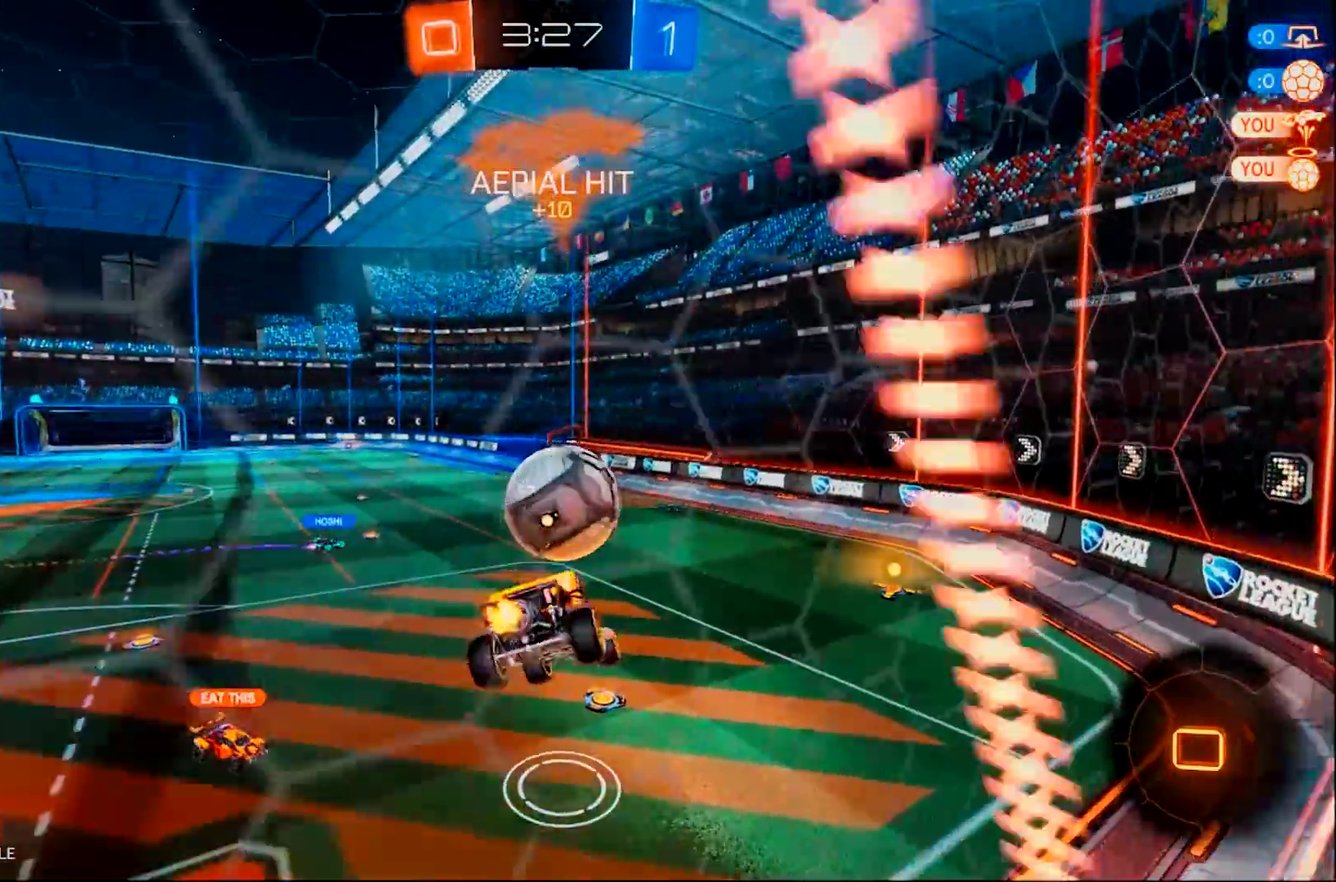
{"buttons": ["CROSS", "CIRCLE", "R2"], "left_stick": "up-right", "right_stick": "center", "events": [[250, "CROSS", "down"], [250, "left_stick", "up"], [367, "left_stick", "up-right"]]}
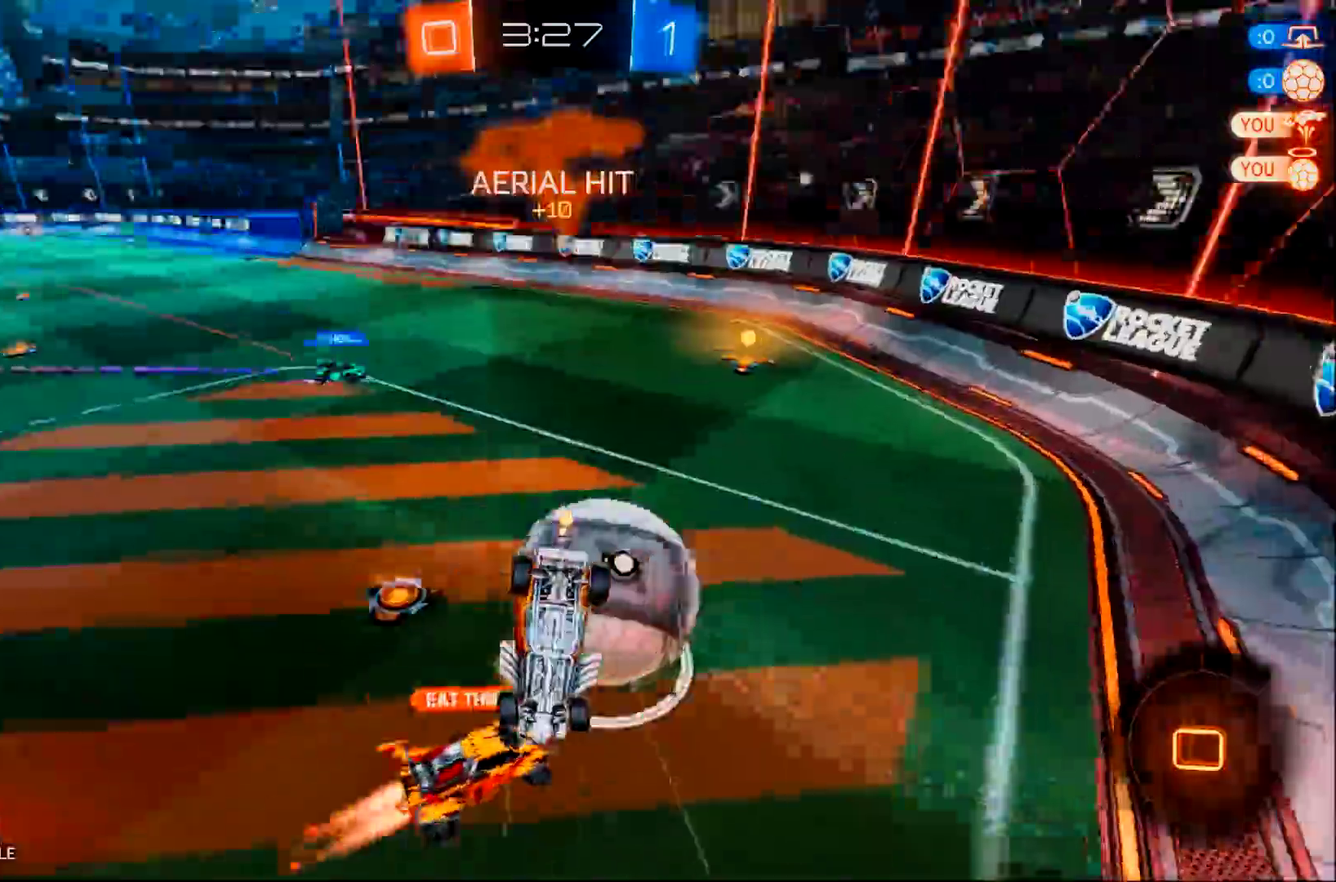
{"buttons": ["R2"], "left_stick": "up-left", "right_stick": "center", "events": [[134, "CROSS", "up"], [167, "CIRCLE", "up"], [367, "left_stick", "up"], [451, "left_stick", "up-left"]]}
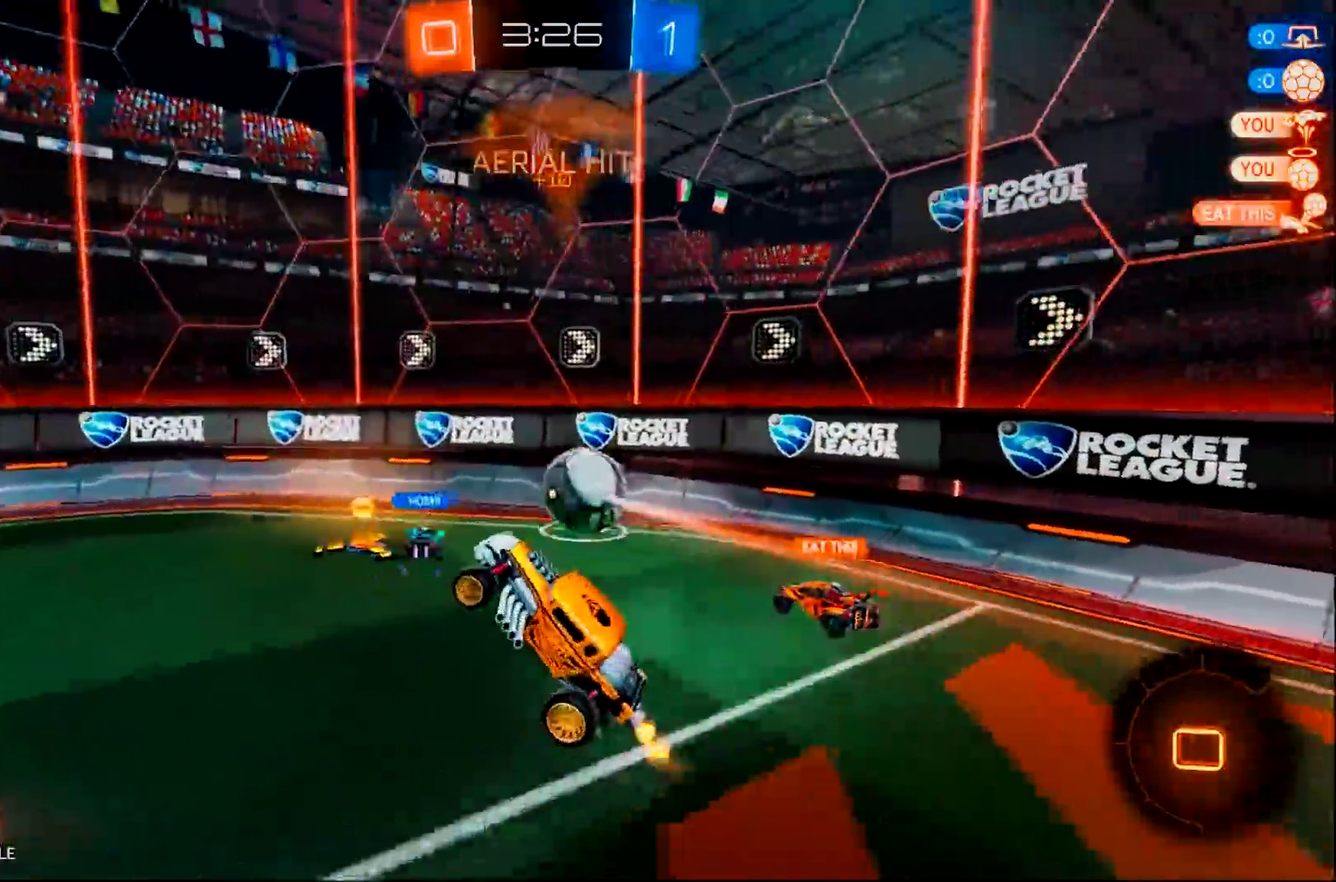
{"buttons": ["R2"], "left_stick": "left", "right_stick": "center", "events": [[100, "left_stick", "left"]]}
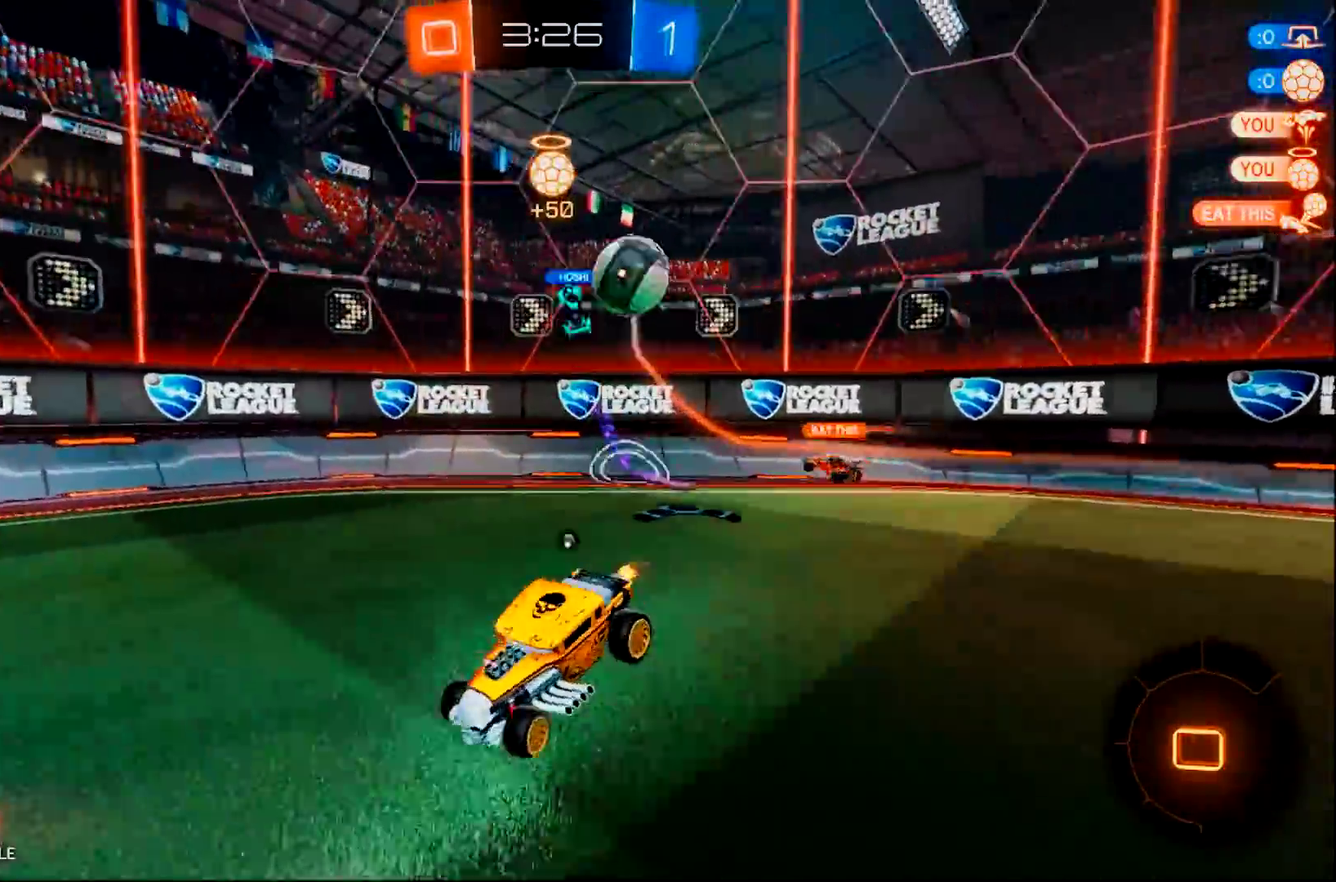
{"buttons": ["R2"], "left_stick": "left", "right_stick": "center", "events": [[33, "TRIANGLE", "down"], [167, "TRIANGLE", "up"]]}
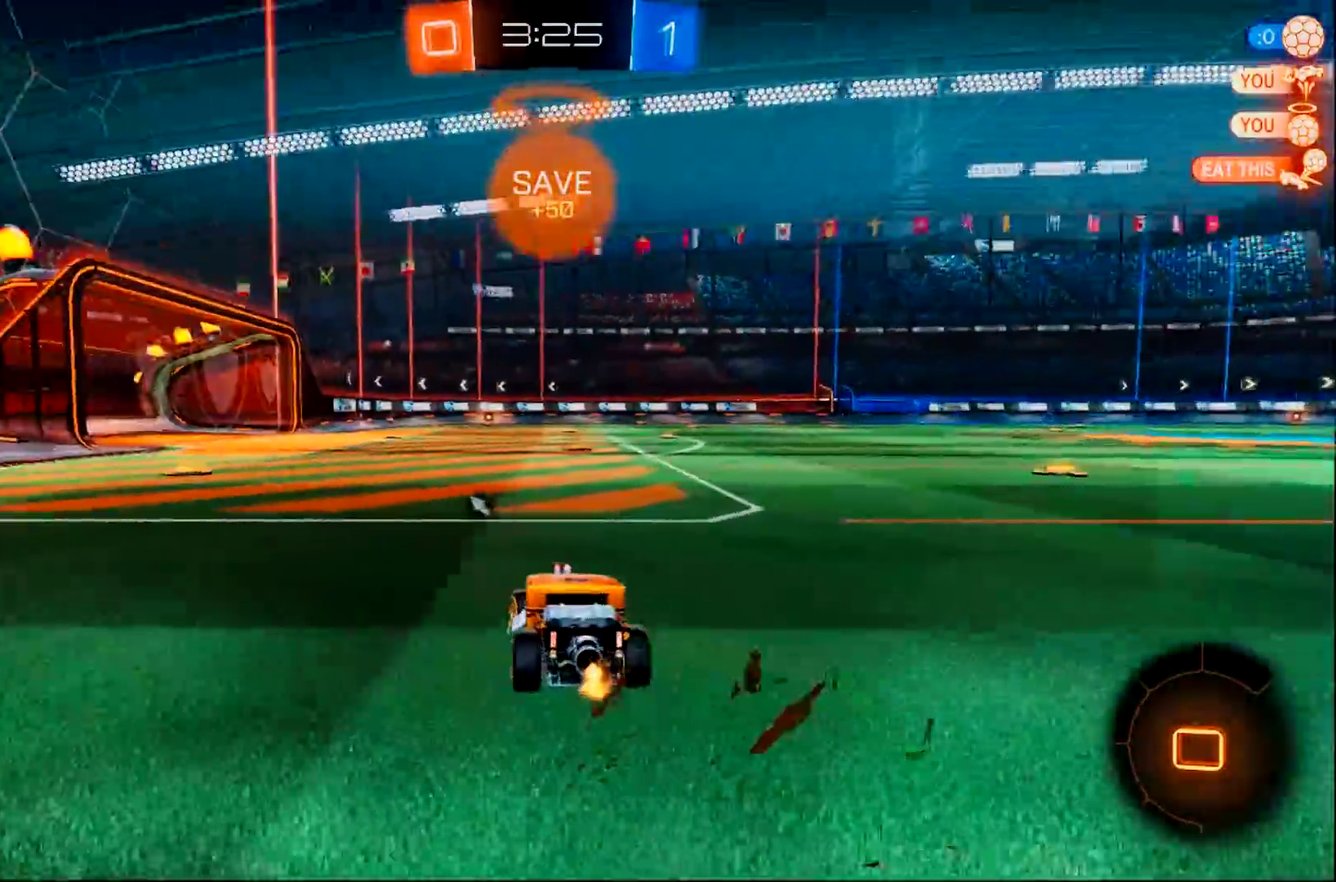
{"buttons": ["TRIANGLE", "R2"], "left_stick": "center", "right_stick": "center", "events": [[250, "left_stick", "center"], [317, "left_stick", "up-left"], [417, "TRIANGLE", "down"], [450, "left_stick", "center"]]}
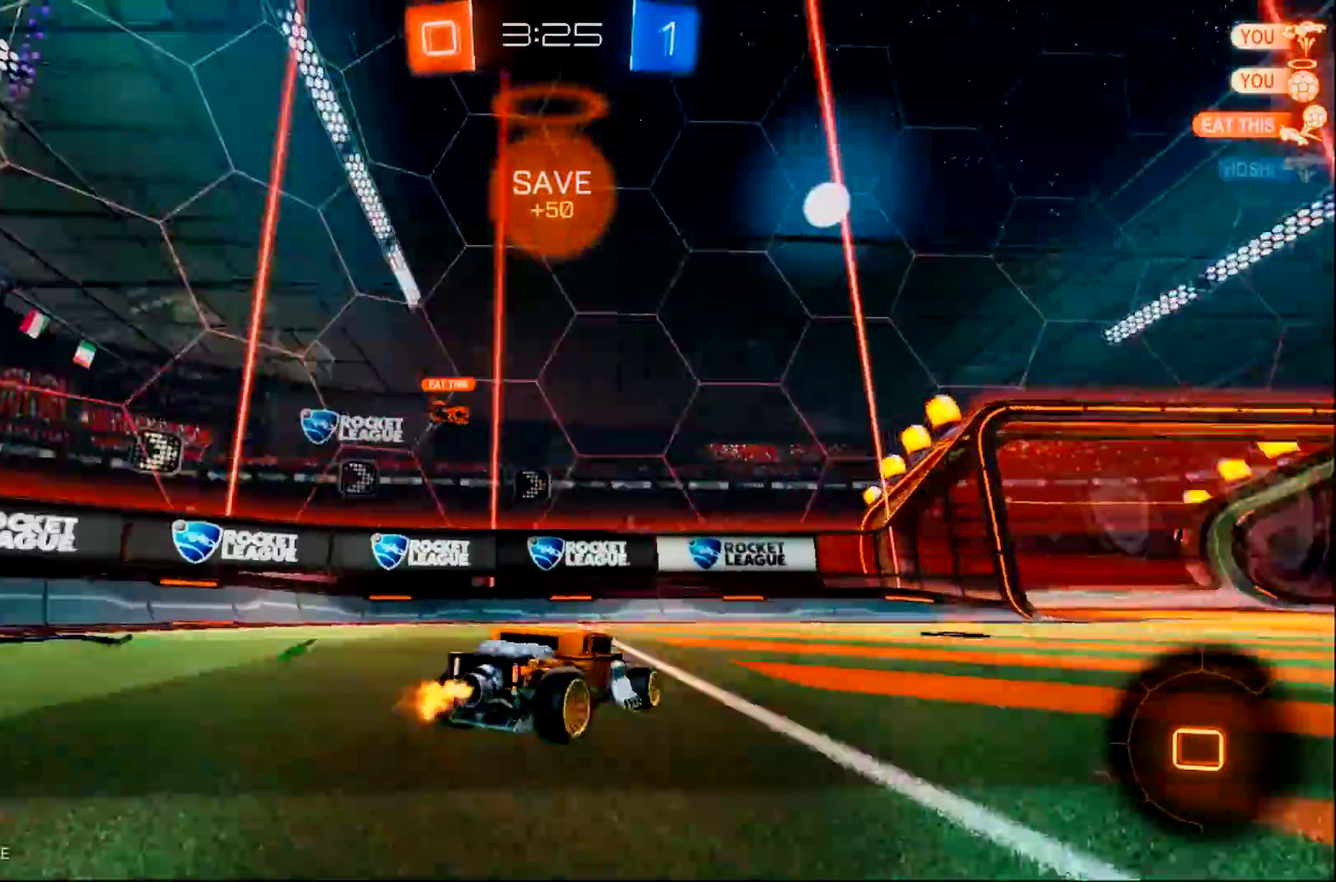
{"buttons": ["TRIANGLE", "R2"], "left_stick": "right", "right_stick": "center", "events": [[50, "TRIANGLE", "up"], [117, "left_stick", "right"], [250, "left_stick", "center"], [384, "left_stick", "right"], [484, "TRIANGLE", "down"]]}
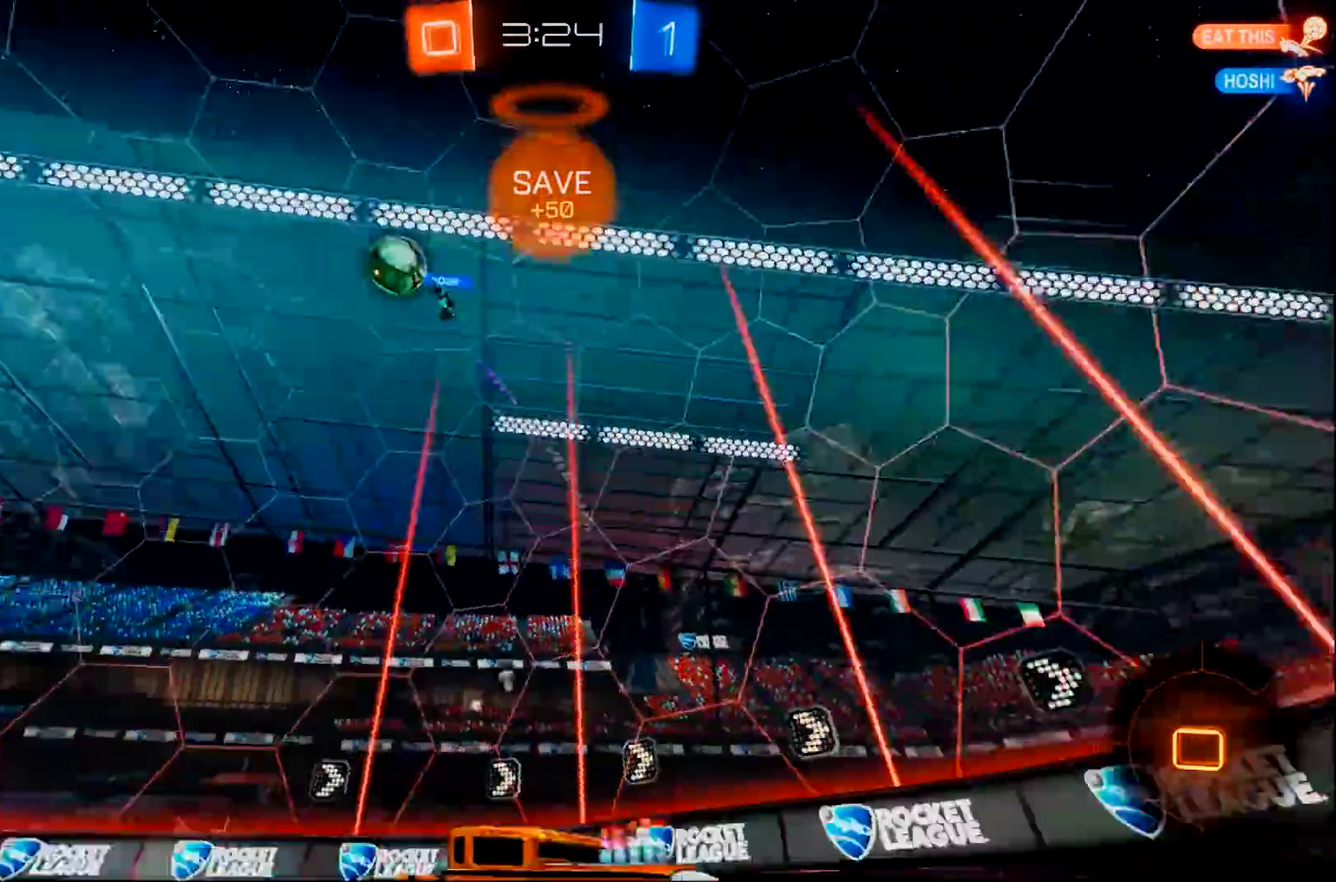
{"buttons": ["R2"], "left_stick": "center", "right_stick": "center", "events": [[116, "TRIANGLE", "up"], [116, "left_stick", "center"], [250, "left_stick", "right"], [350, "left_stick", "center"]]}
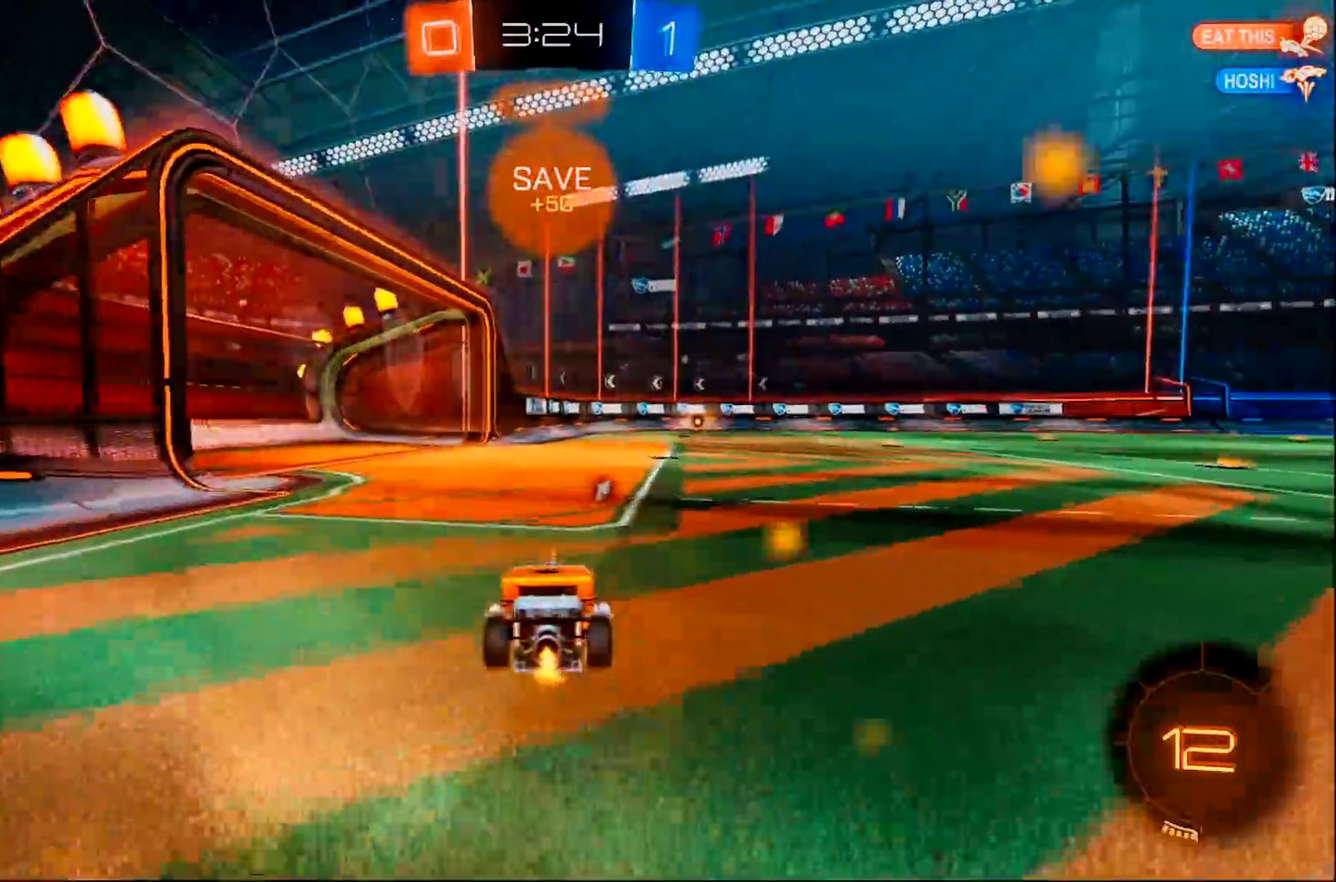
{"buttons": ["R2"], "left_stick": "center", "right_stick": "center", "events": [[83, "left_stick", "right"], [234, "left_stick", "center"], [317, "TRIANGLE", "down"], [434, "TRIANGLE", "up"]]}
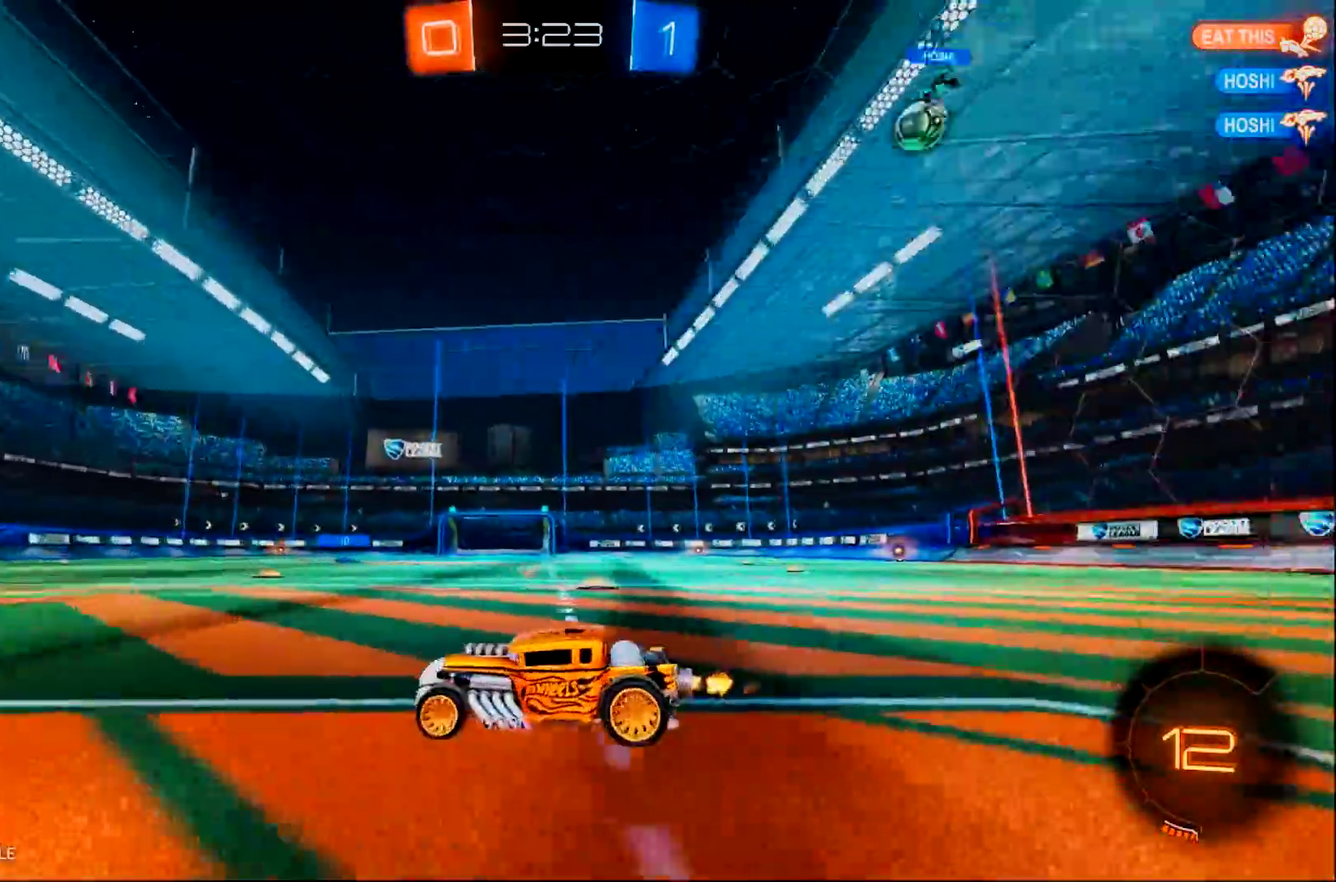
{"buttons": ["R2"], "left_stick": "left", "right_stick": "center", "events": [[467, "left_stick", "left"]]}
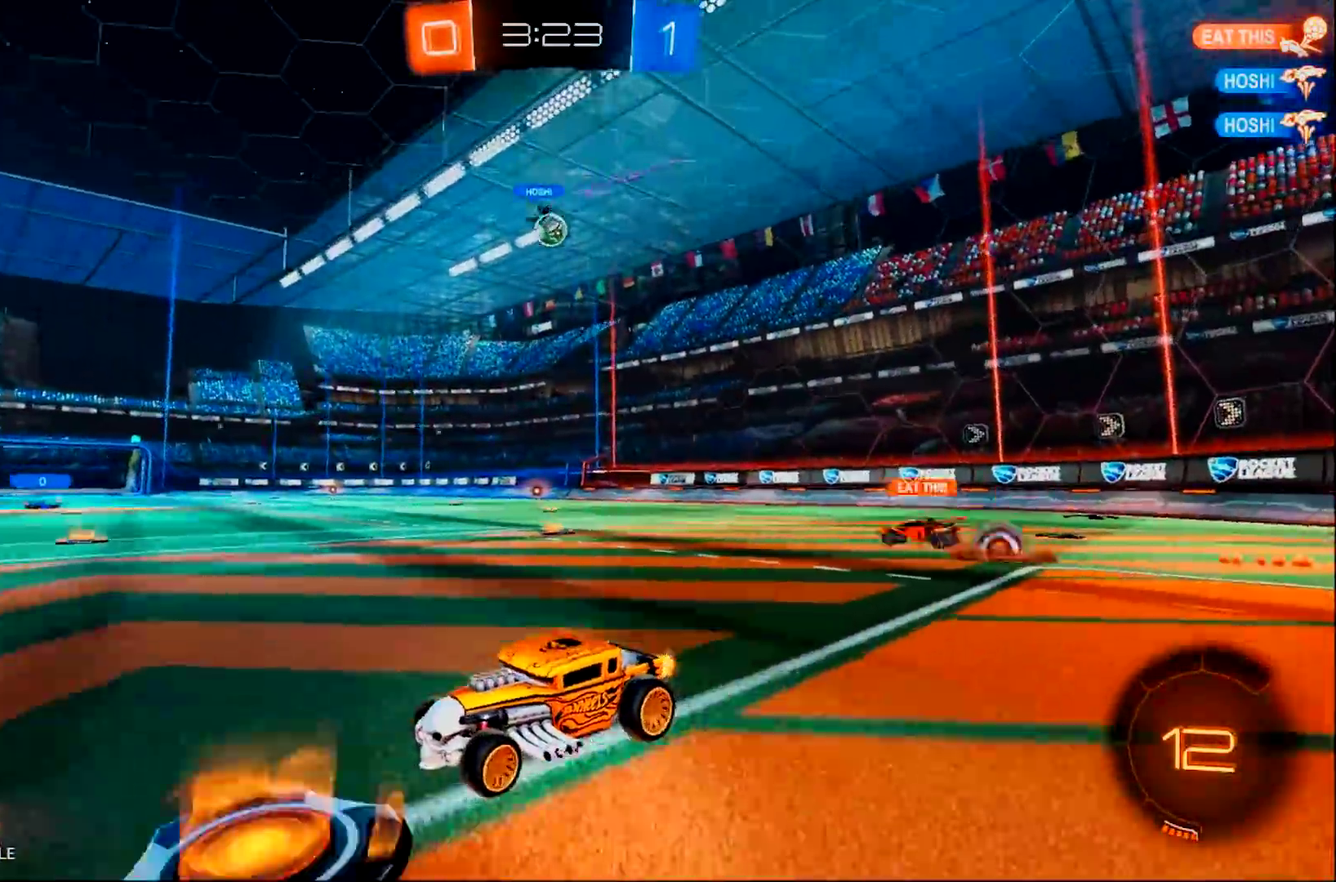
{"buttons": ["R2"], "left_stick": "left", "right_stick": "center", "events": [[151, "SQUARE", "down"], [384, "SQUARE", "up"]]}
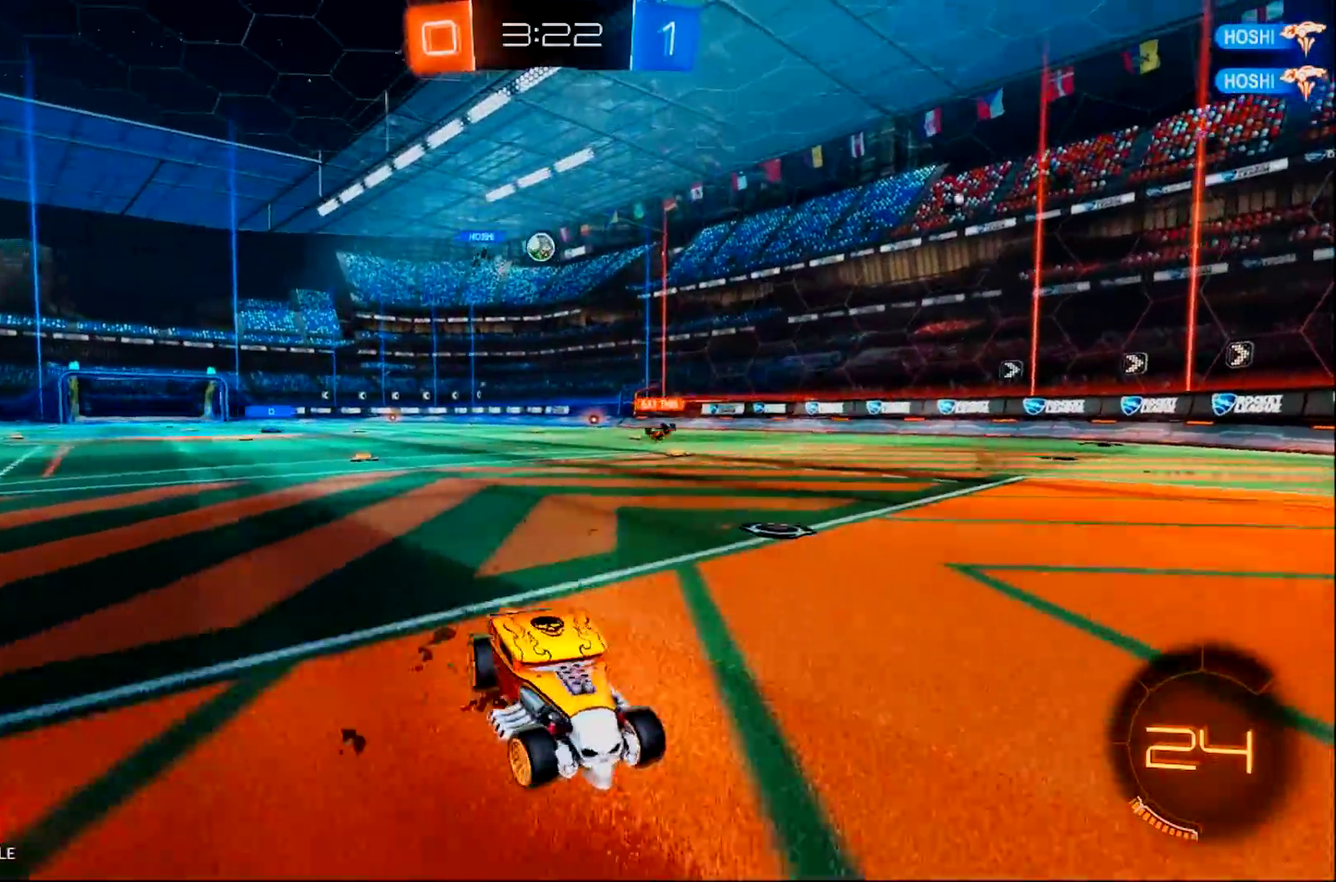
{"buttons": ["R2"], "left_stick": "left", "right_stick": "center", "events": []}
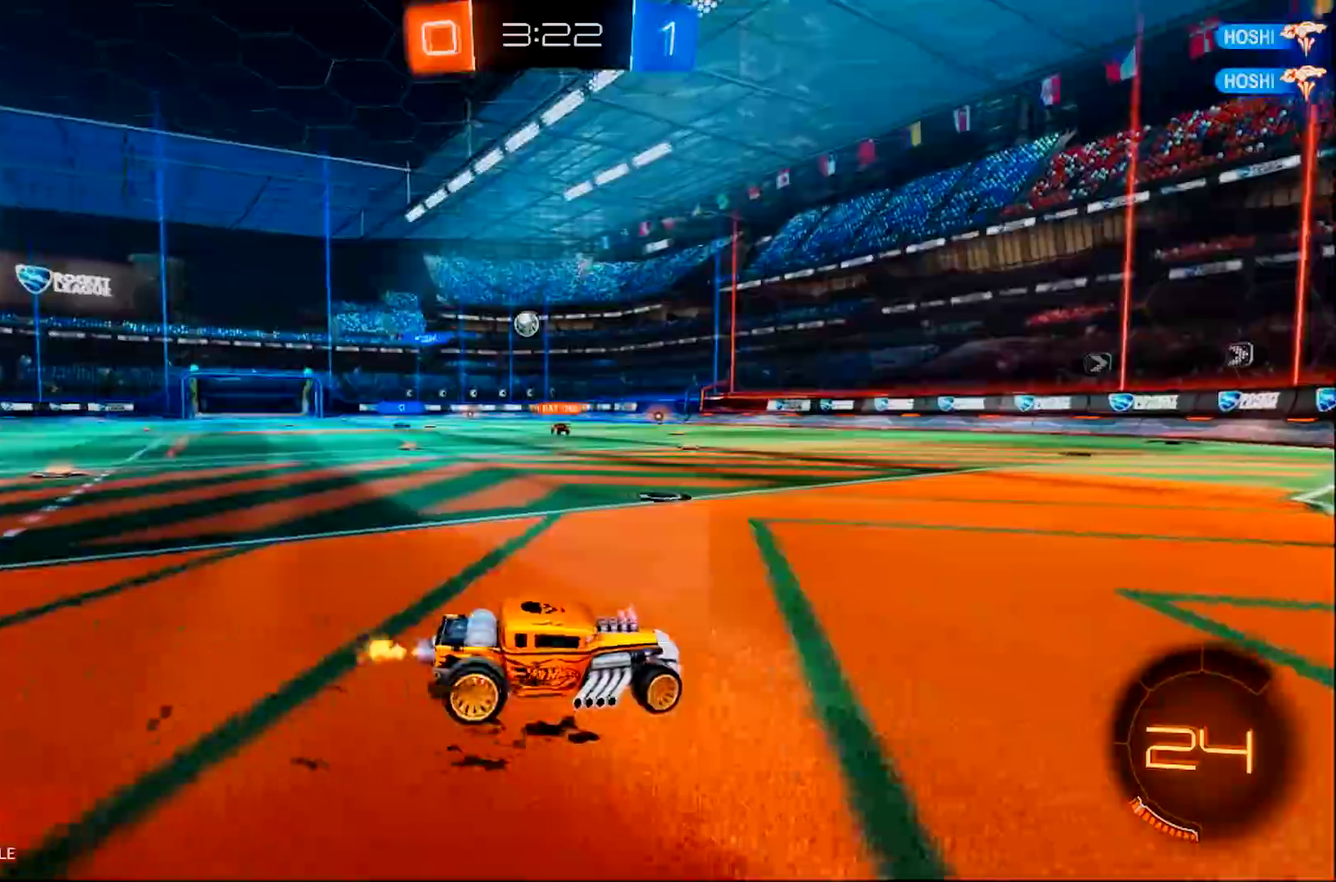
{"buttons": ["R2"], "left_stick": "left", "right_stick": "center", "events": [[267, "left_stick", "center"], [401, "left_stick", "left"]]}
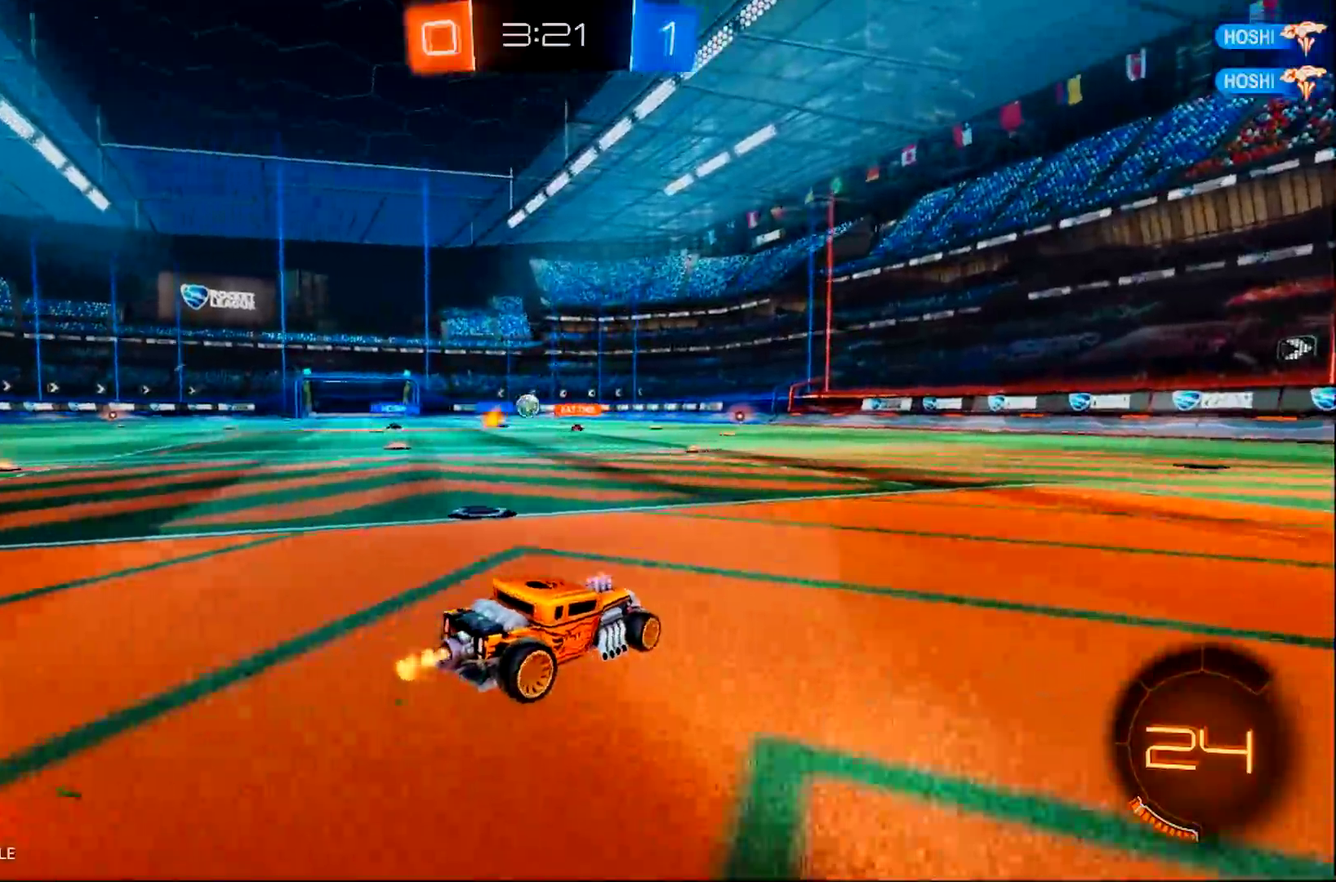
{"buttons": ["R2"], "left_stick": "right", "right_stick": "center", "events": [[100, "left_stick", "center"], [400, "left_stick", "right"]]}
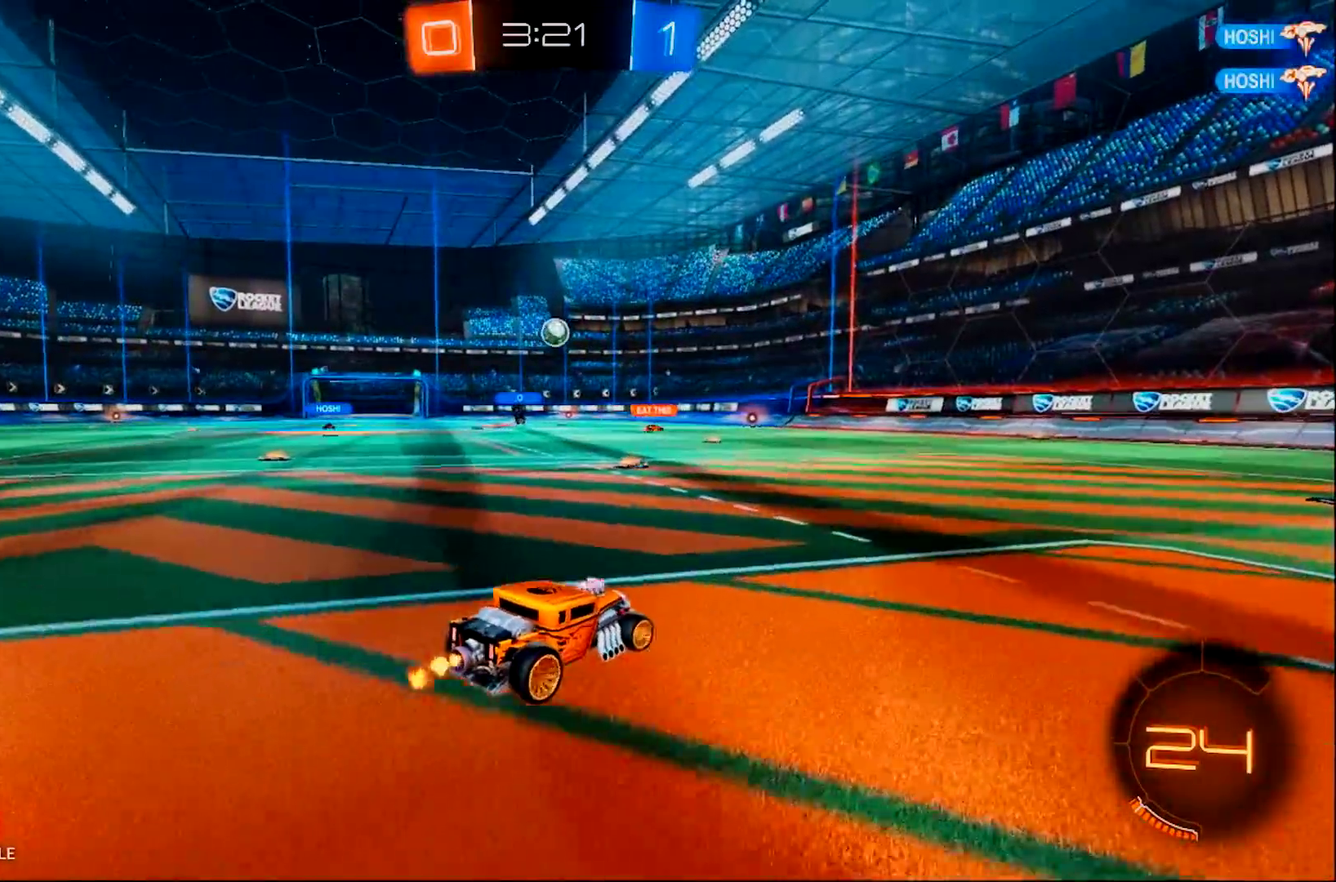
{"buttons": ["R2"], "left_stick": "center", "right_stick": "center", "events": [[334, "left_stick", "center"]]}
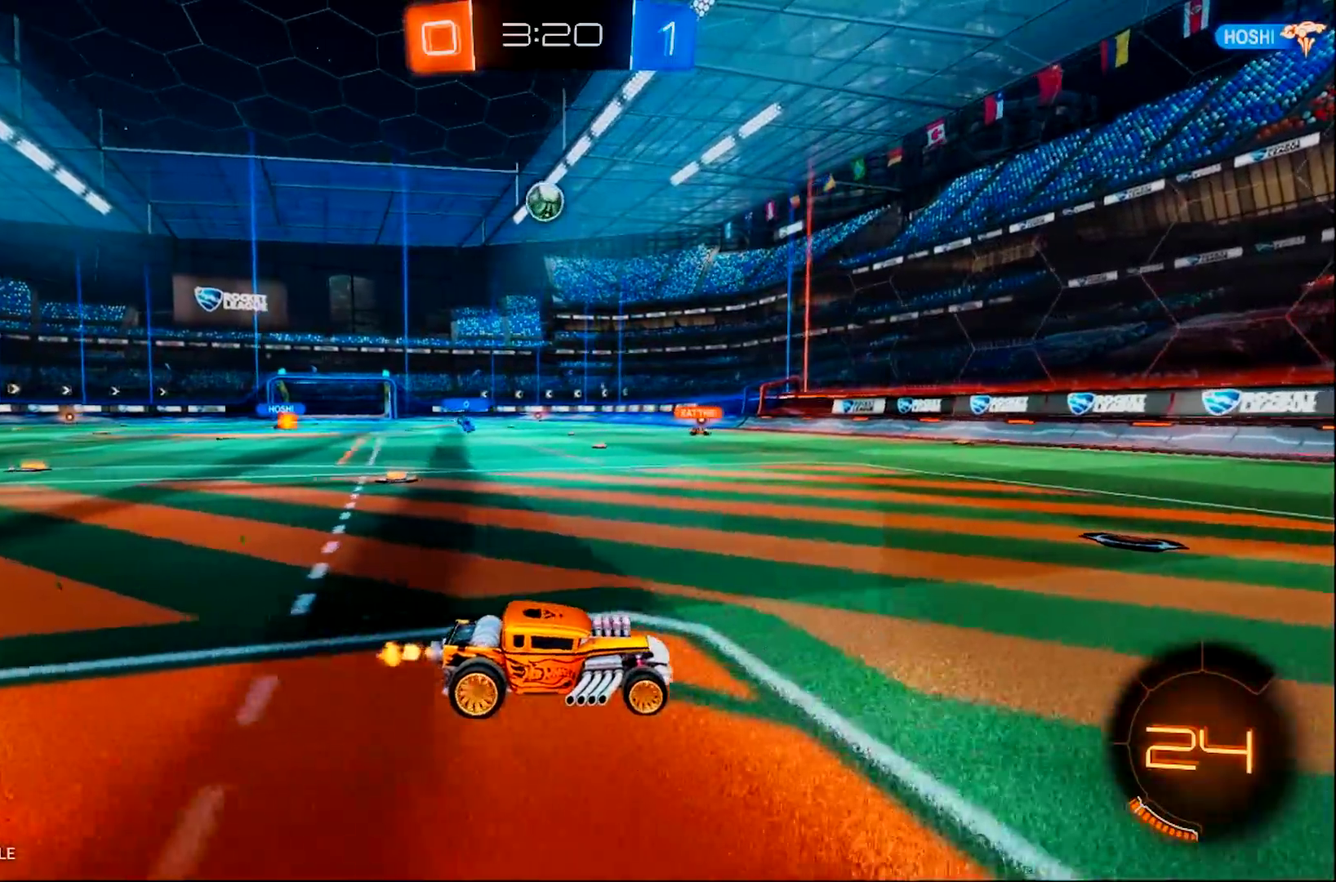
{"buttons": ["R2"], "left_stick": "center", "right_stick": "center", "events": [[150, "left_stick", "right"], [350, "left_stick", "center"]]}
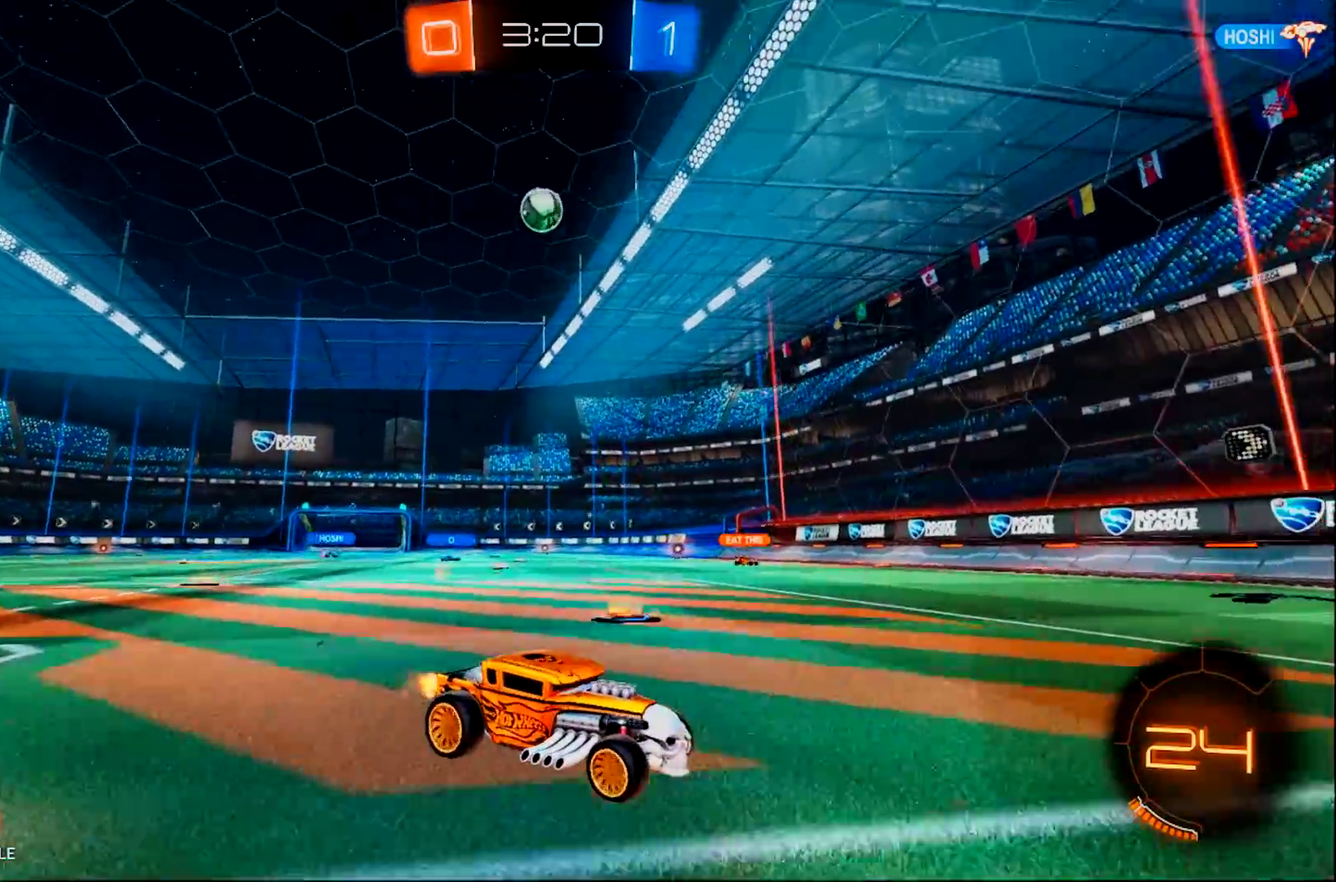
{"buttons": ["R2"], "left_stick": "right", "right_stick": "center", "events": [[17, "left_stick", "right"], [84, "left_stick", "center"], [484, "left_stick", "right"]]}
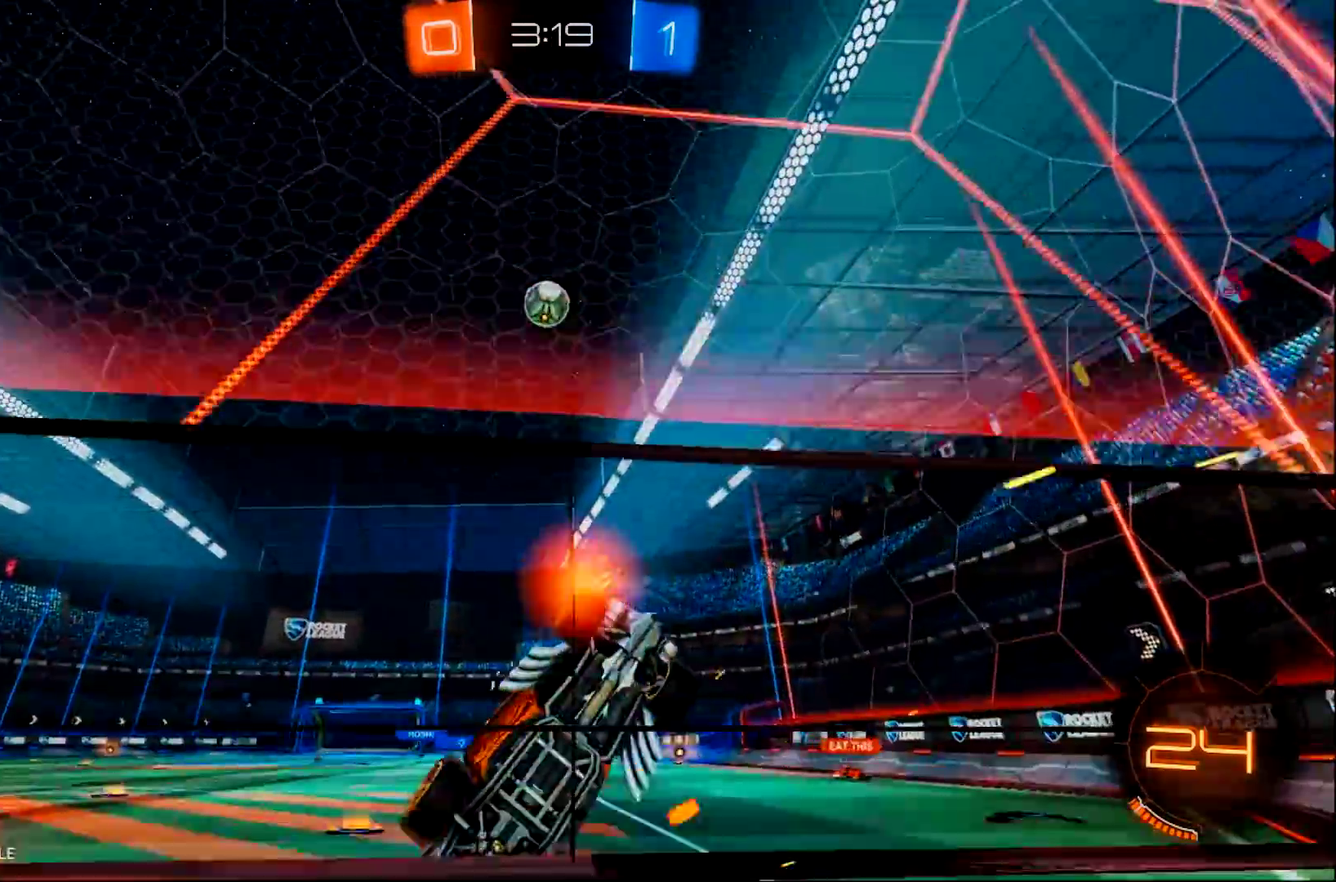
{"buttons": ["CIRCLE", "R2"], "left_stick": "center", "right_stick": "center", "events": [[150, "left_stick", "center"], [217, "CIRCLE", "down"]]}
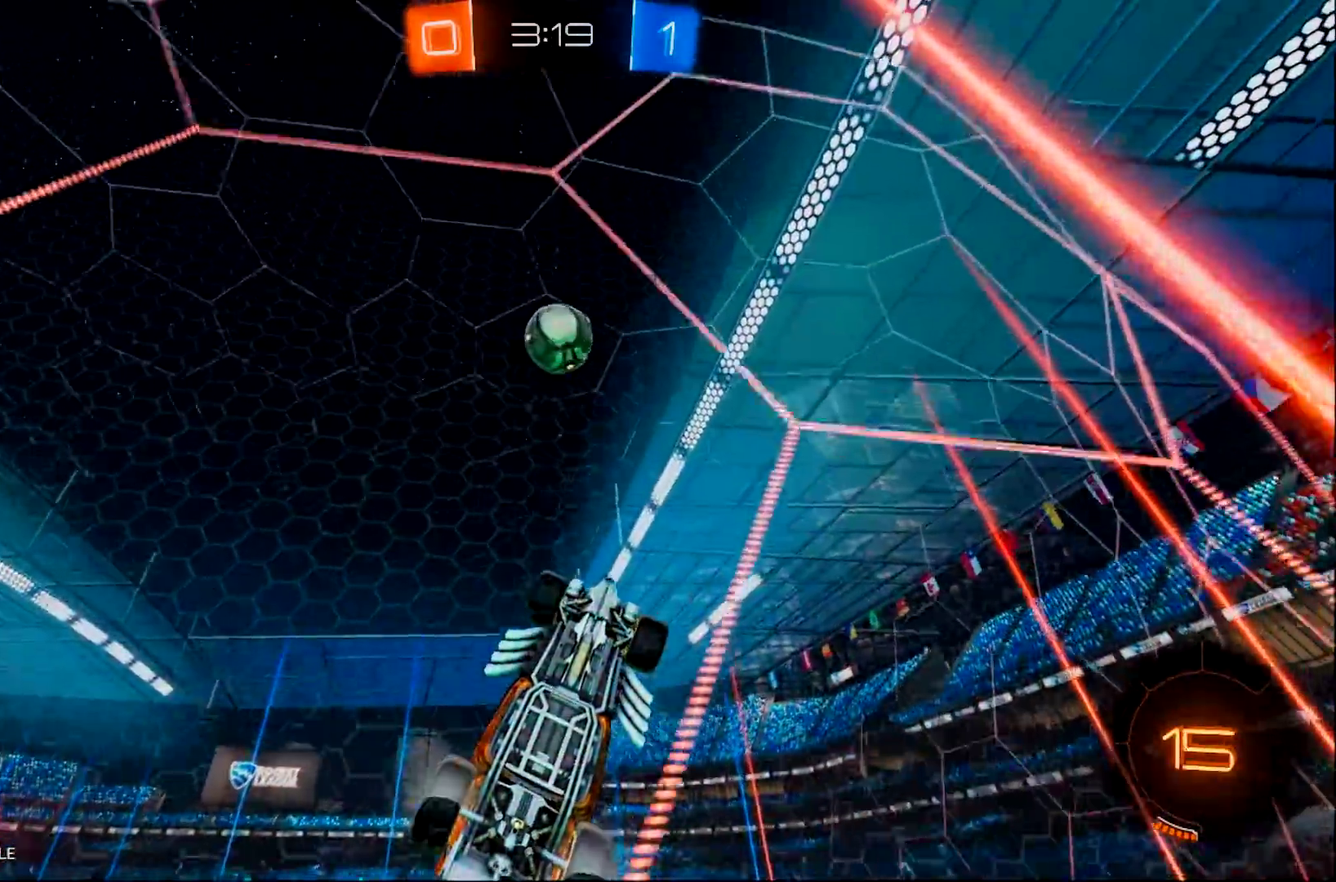
{"buttons": ["CROSS", "CIRCLE", "R2"], "left_stick": "center", "right_stick": "center", "events": [[384, "CROSS", "down"]]}
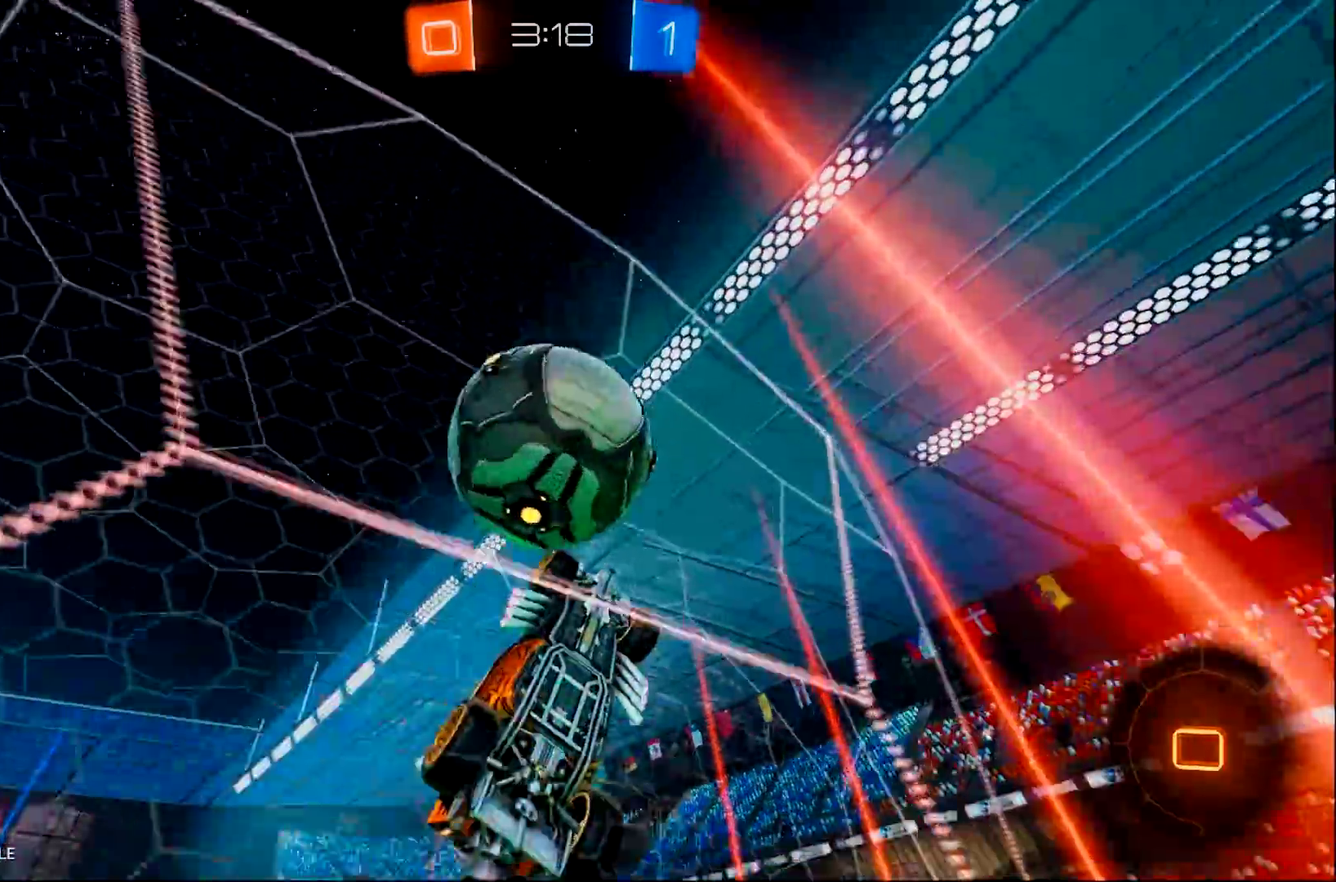
{"buttons": ["CIRCLE"], "left_stick": "center", "right_stick": "center", "events": [[17, "CROSS", "up"], [50, "left_stick", "up-left"], [117, "CROSS", "down"], [450, "CROSS", "up"], [450, "R2", "up"], [484, "left_stick", "center"]]}
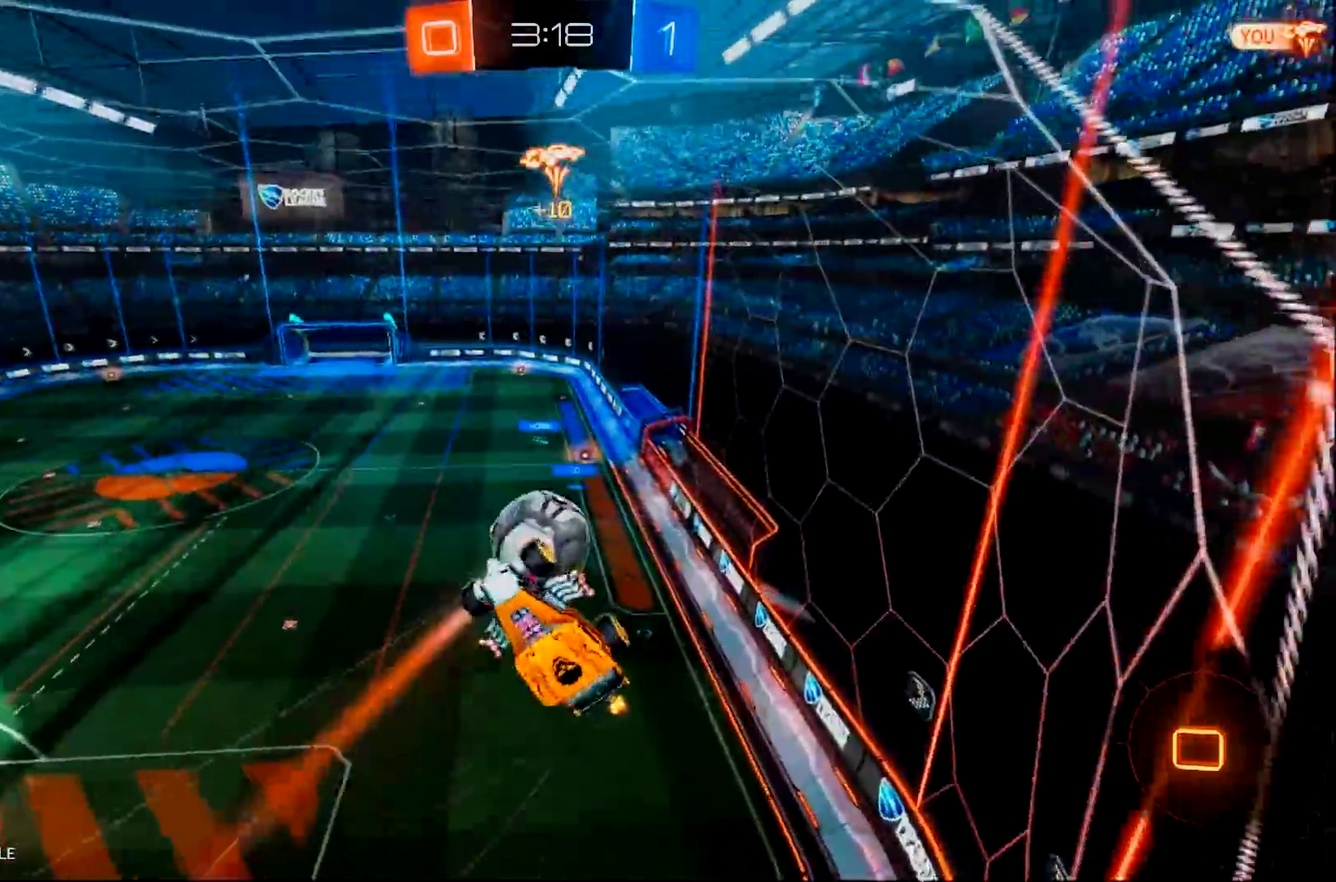
{"buttons": [], "left_stick": "left", "right_stick": "center", "events": [[50, "CIRCLE", "up"], [151, "left_stick", "left"]]}
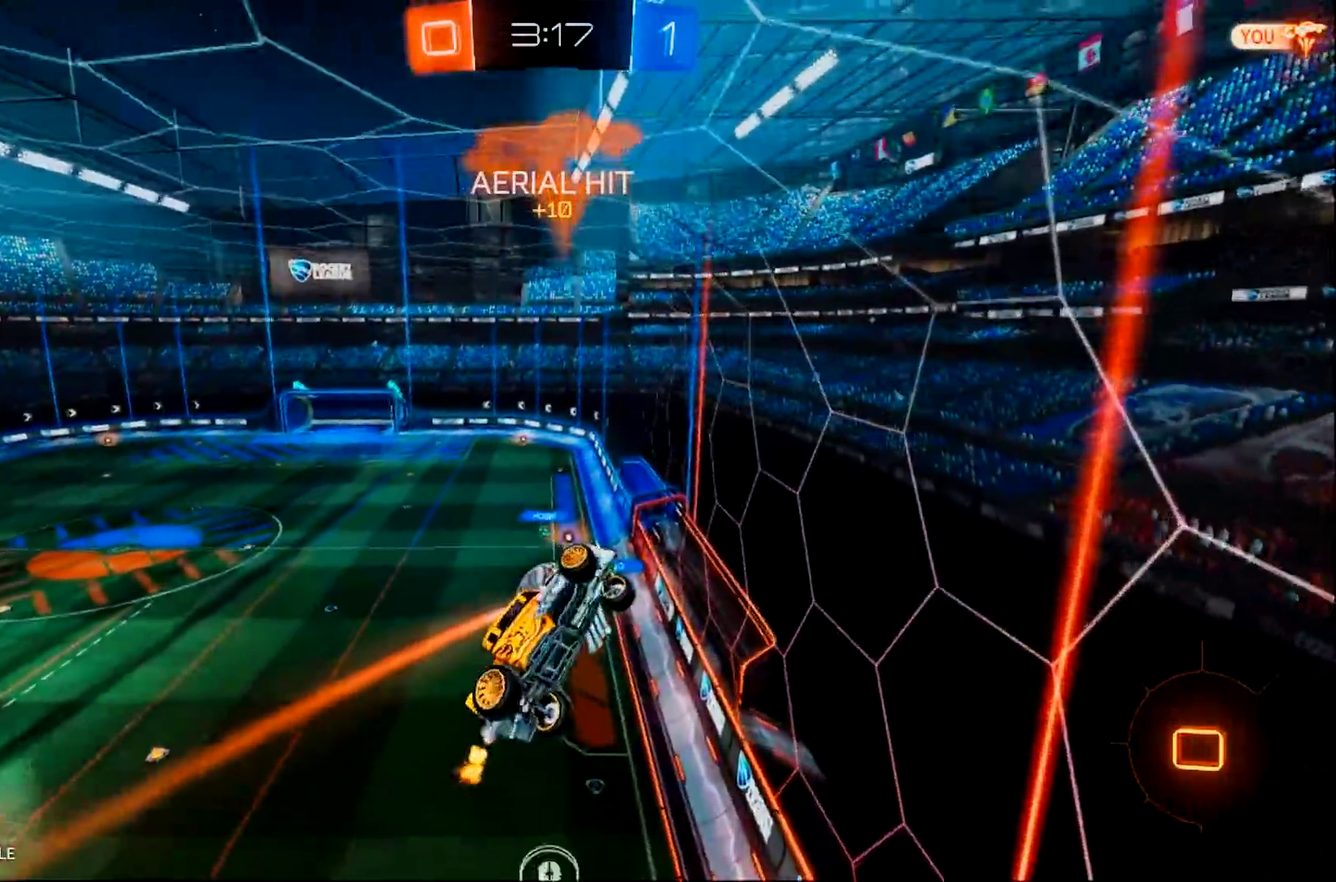
{"buttons": ["R2"], "left_stick": "left", "right_stick": "center", "events": [[67, "left_stick", "down-left"], [334, "R2", "down"], [467, "left_stick", "left"]]}
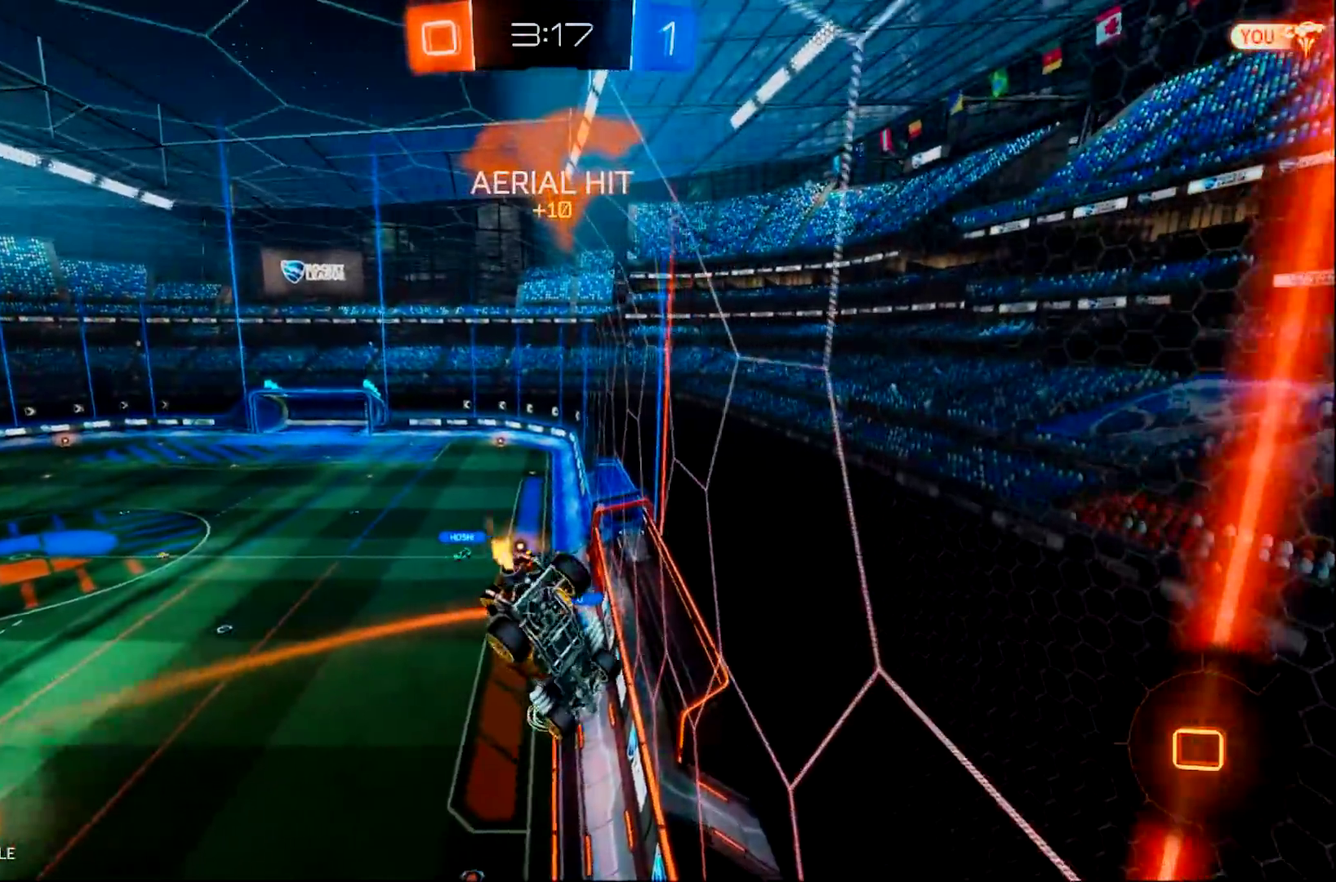
{"buttons": ["R2"], "left_stick": "right", "right_stick": "center", "events": [[167, "left_stick", "center"], [301, "left_stick", "right"]]}
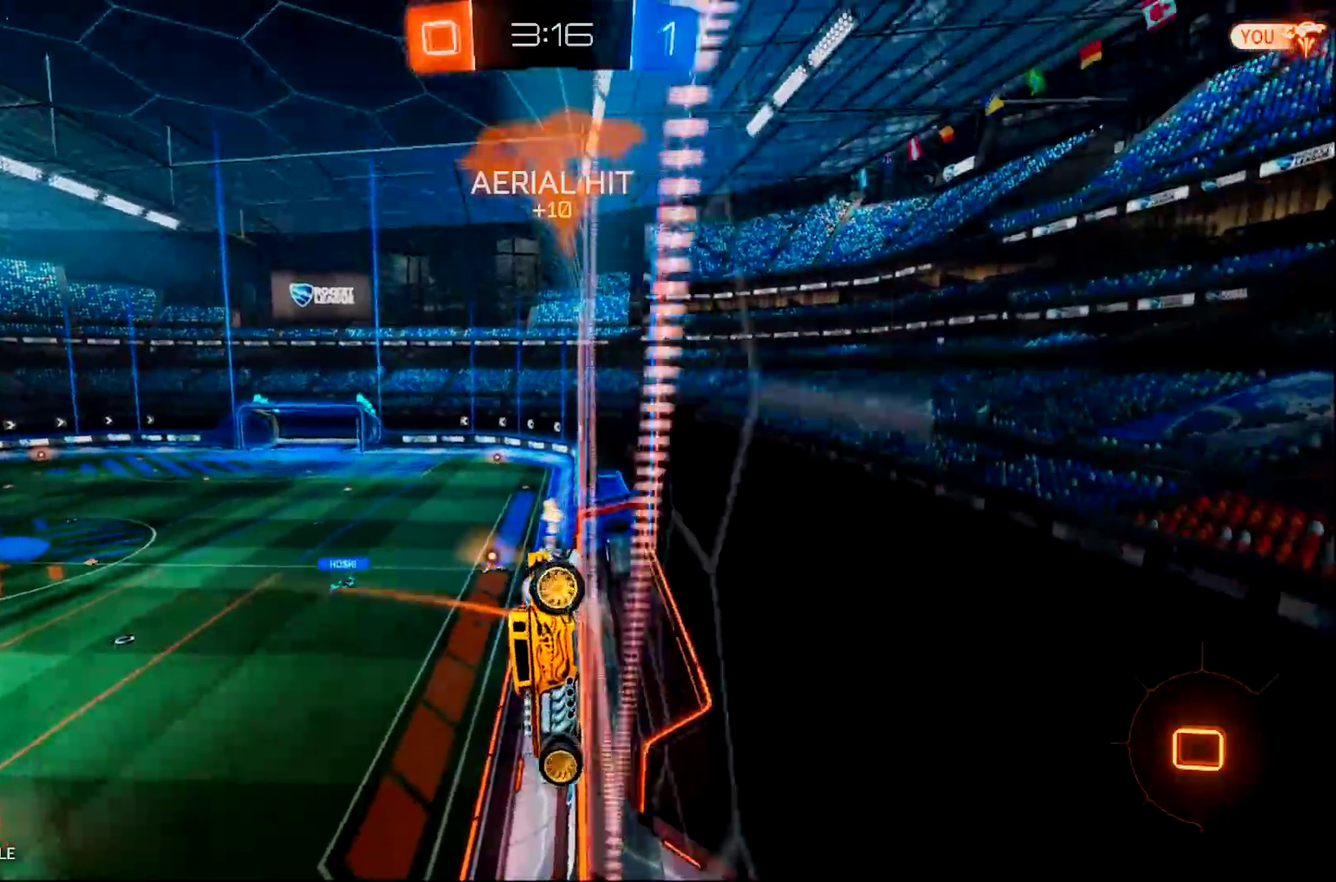
{"buttons": ["R2"], "left_stick": "right", "right_stick": "center", "events": []}